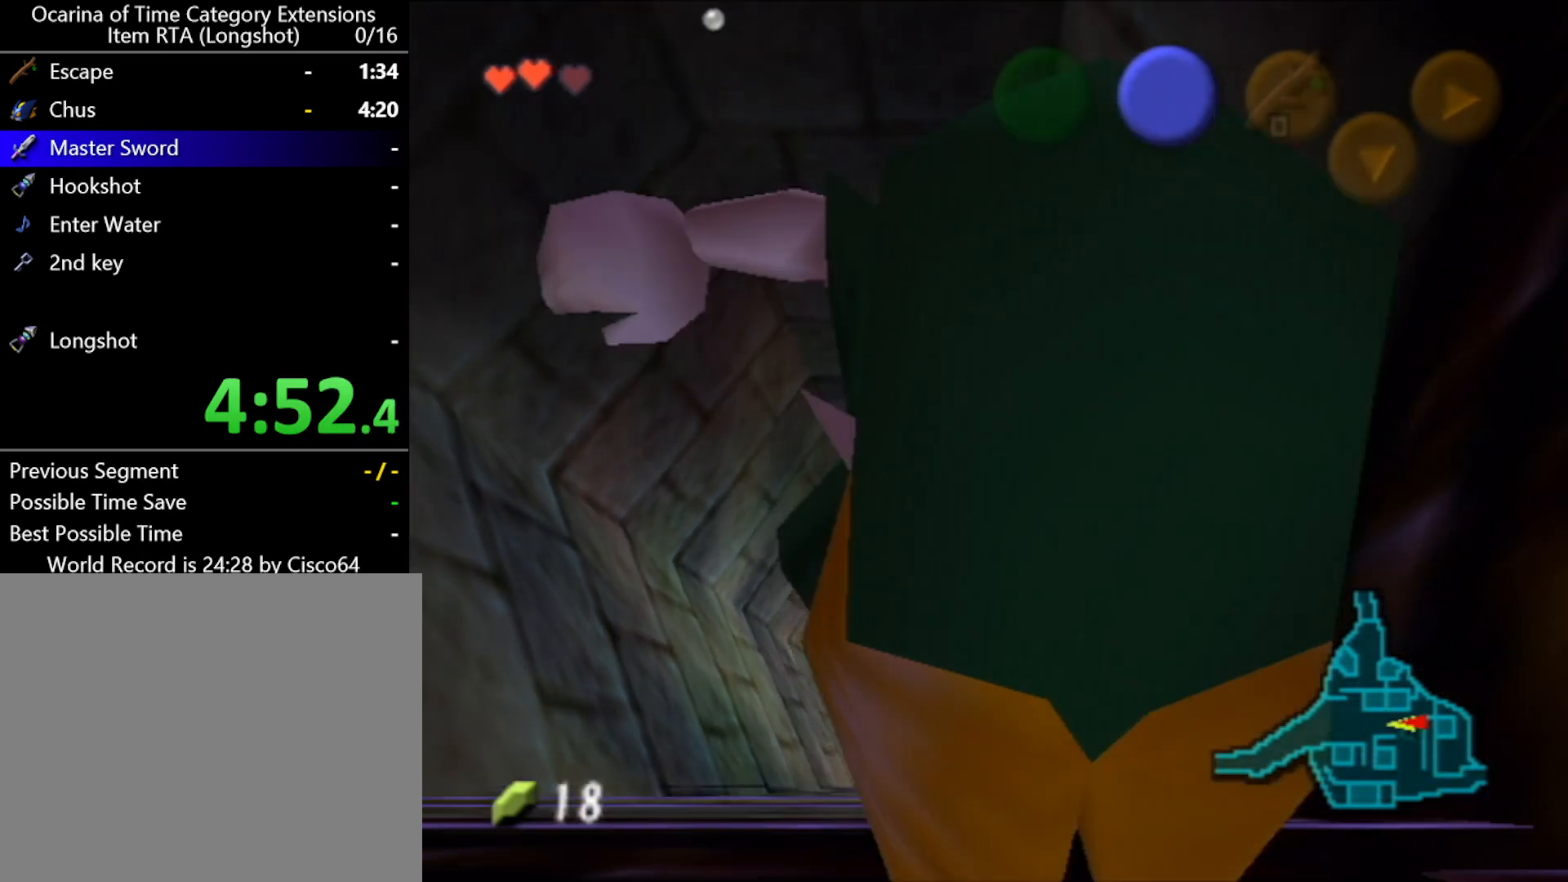
Gameplay with a controller (Nintendo layout); each line is a JSON object with the inputs held at the frame after it. "events" lists button and stick changes between this image and that frame as [ms after this image, input, new state], when the widget could be followed in between. Not read: L2 L3 R2 R3 right_stick.
{"buttons": [], "left_stick": "down", "events": []}
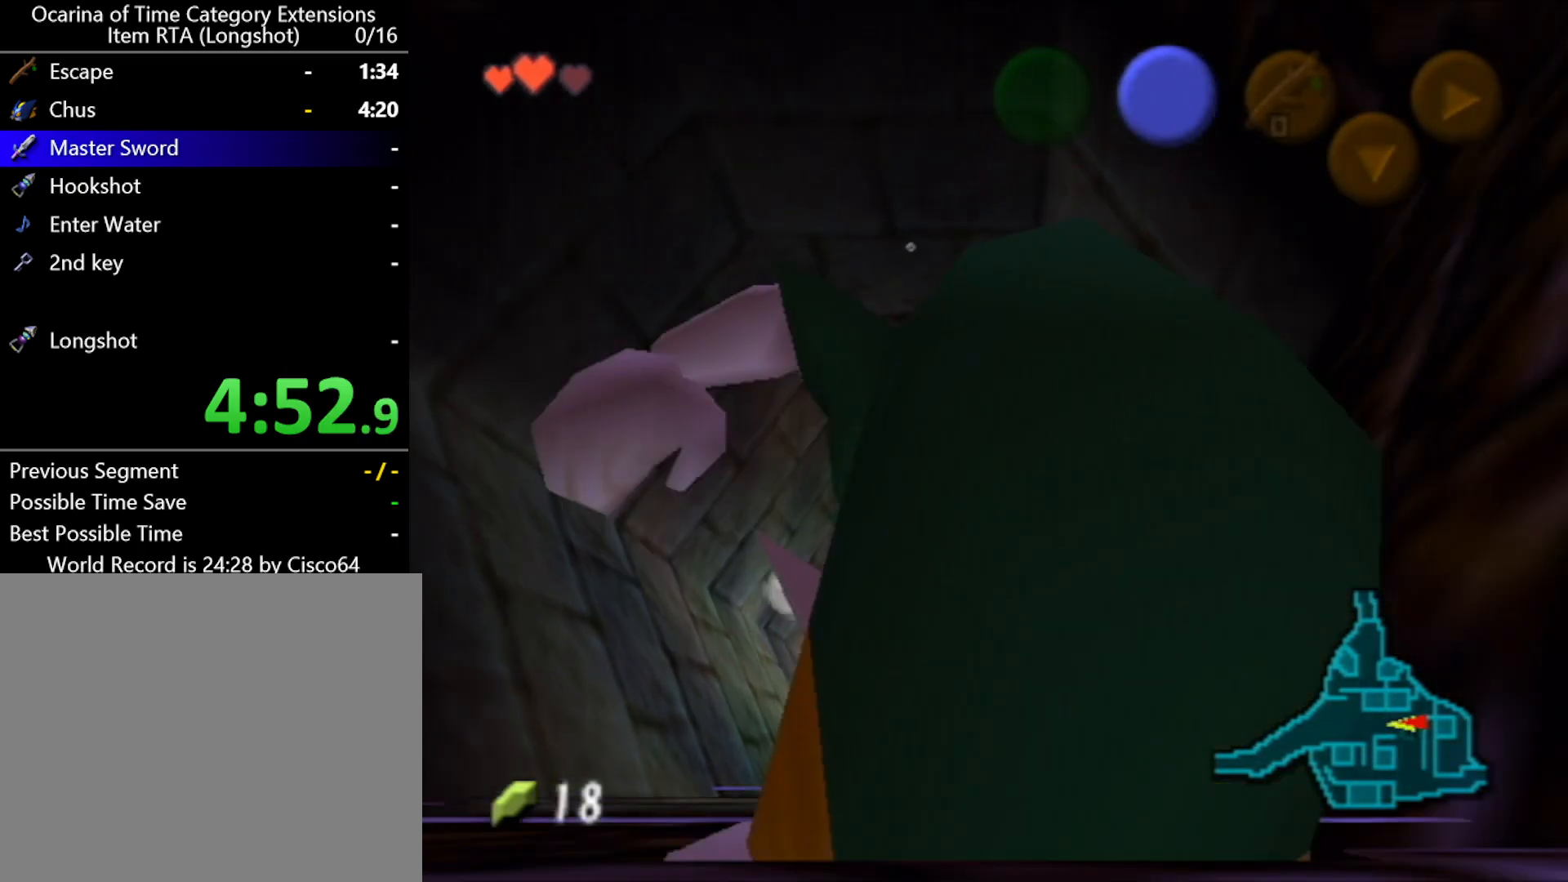
{"buttons": [], "left_stick": "down", "events": []}
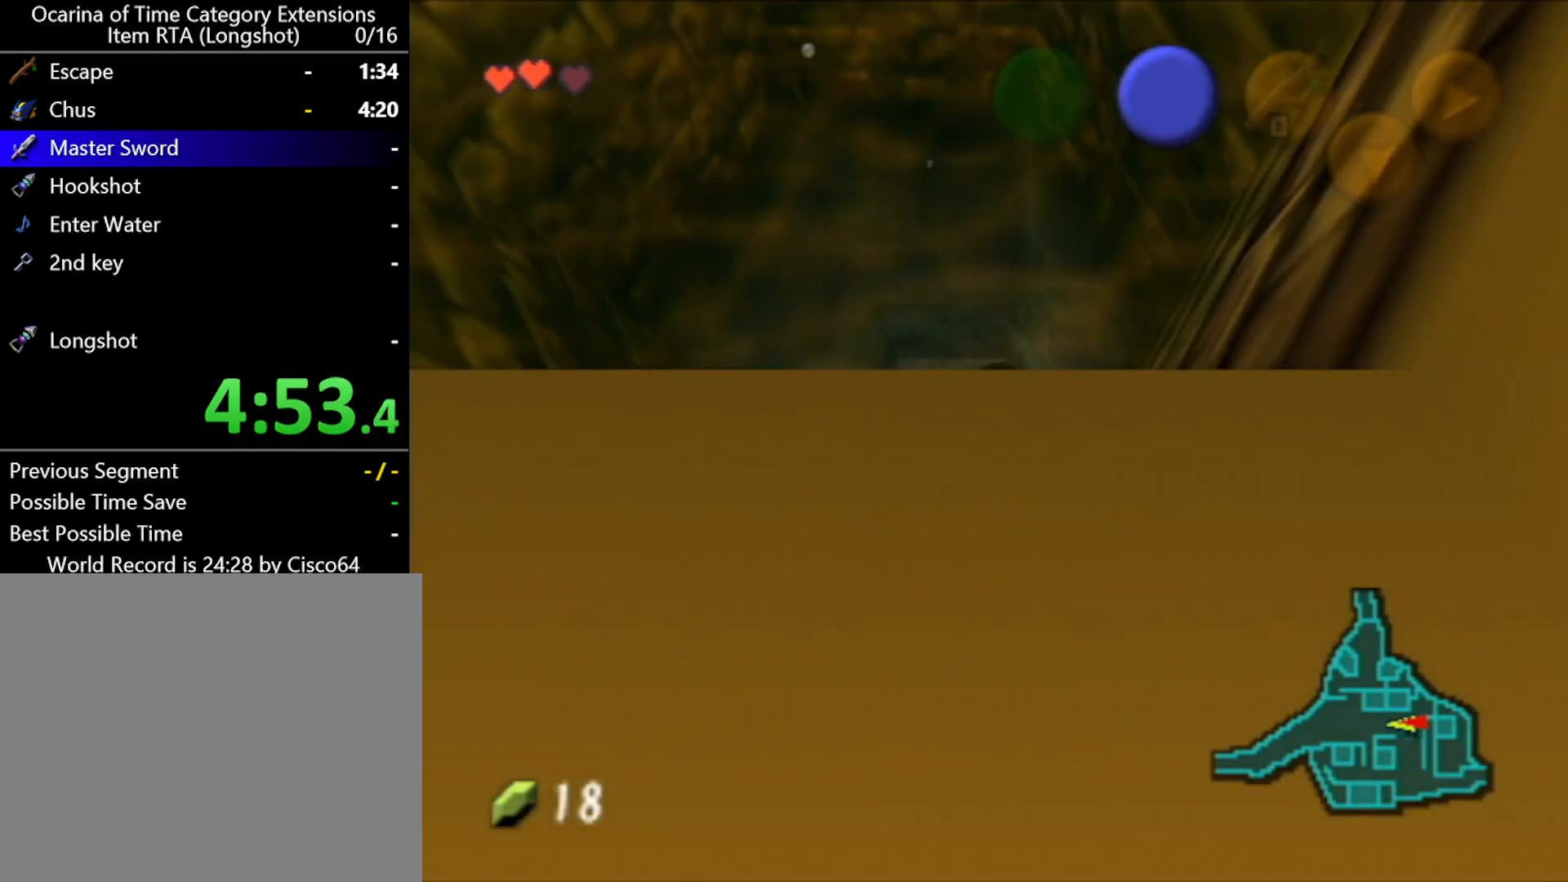
{"buttons": [], "left_stick": "down", "events": []}
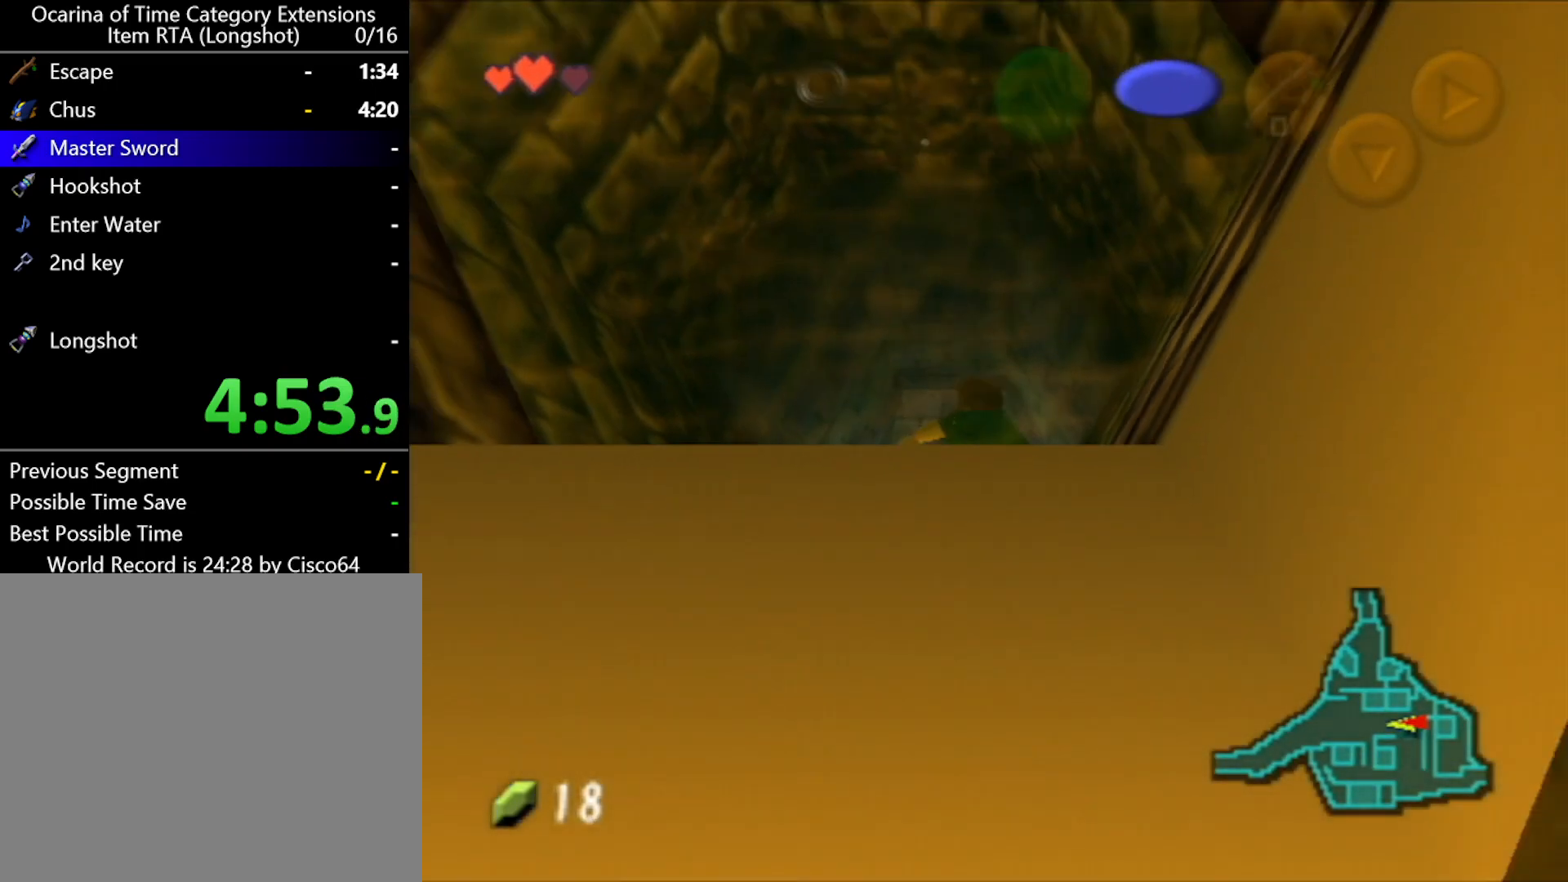
{"buttons": [], "left_stick": "down", "events": []}
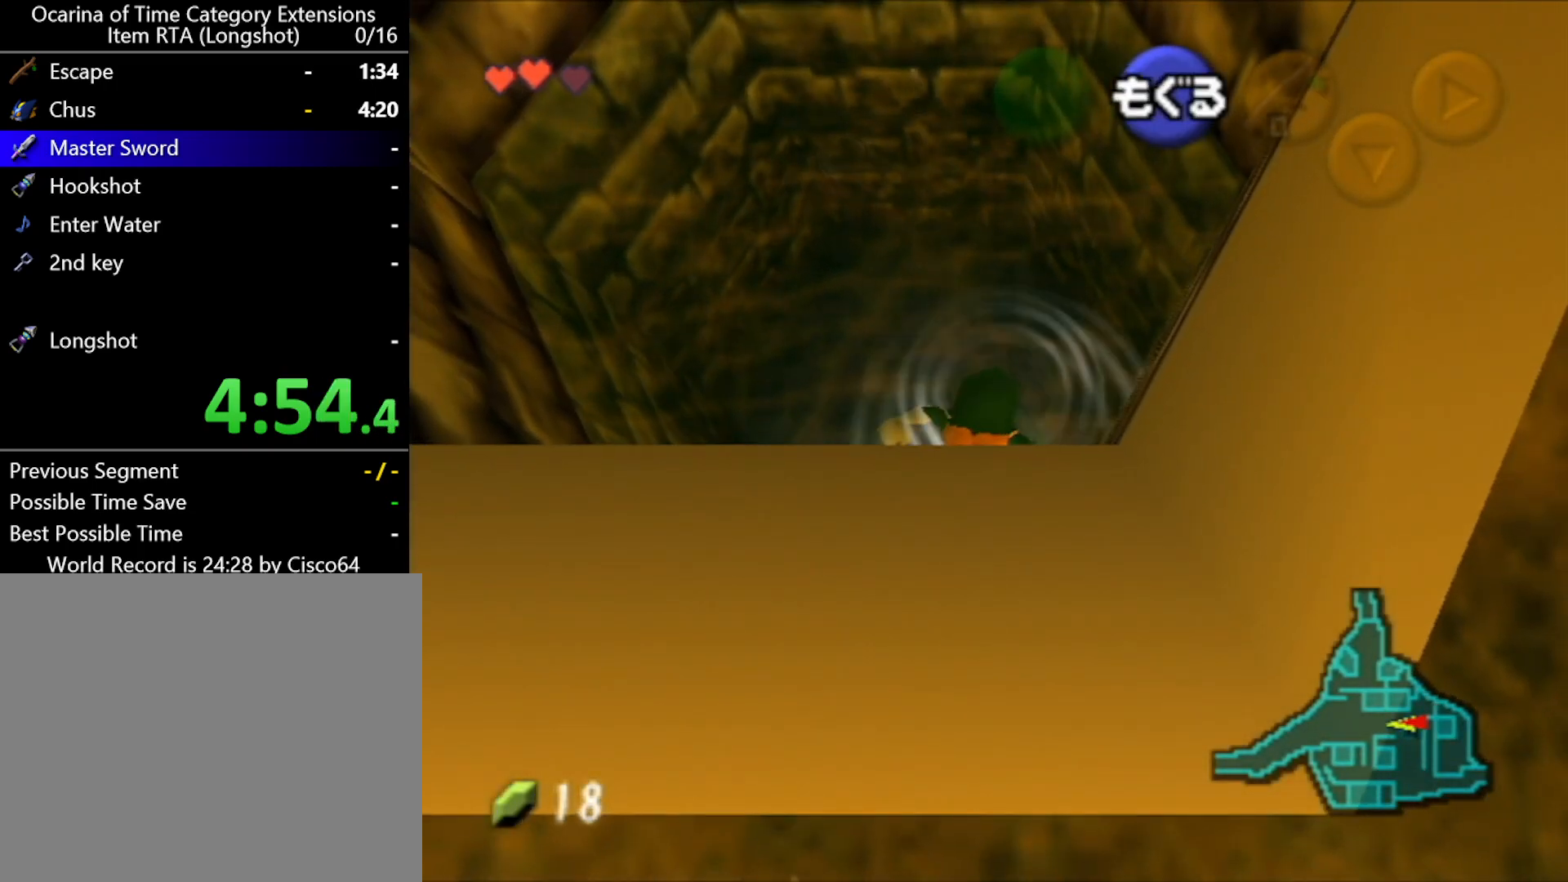
{"buttons": [], "left_stick": "down", "events": []}
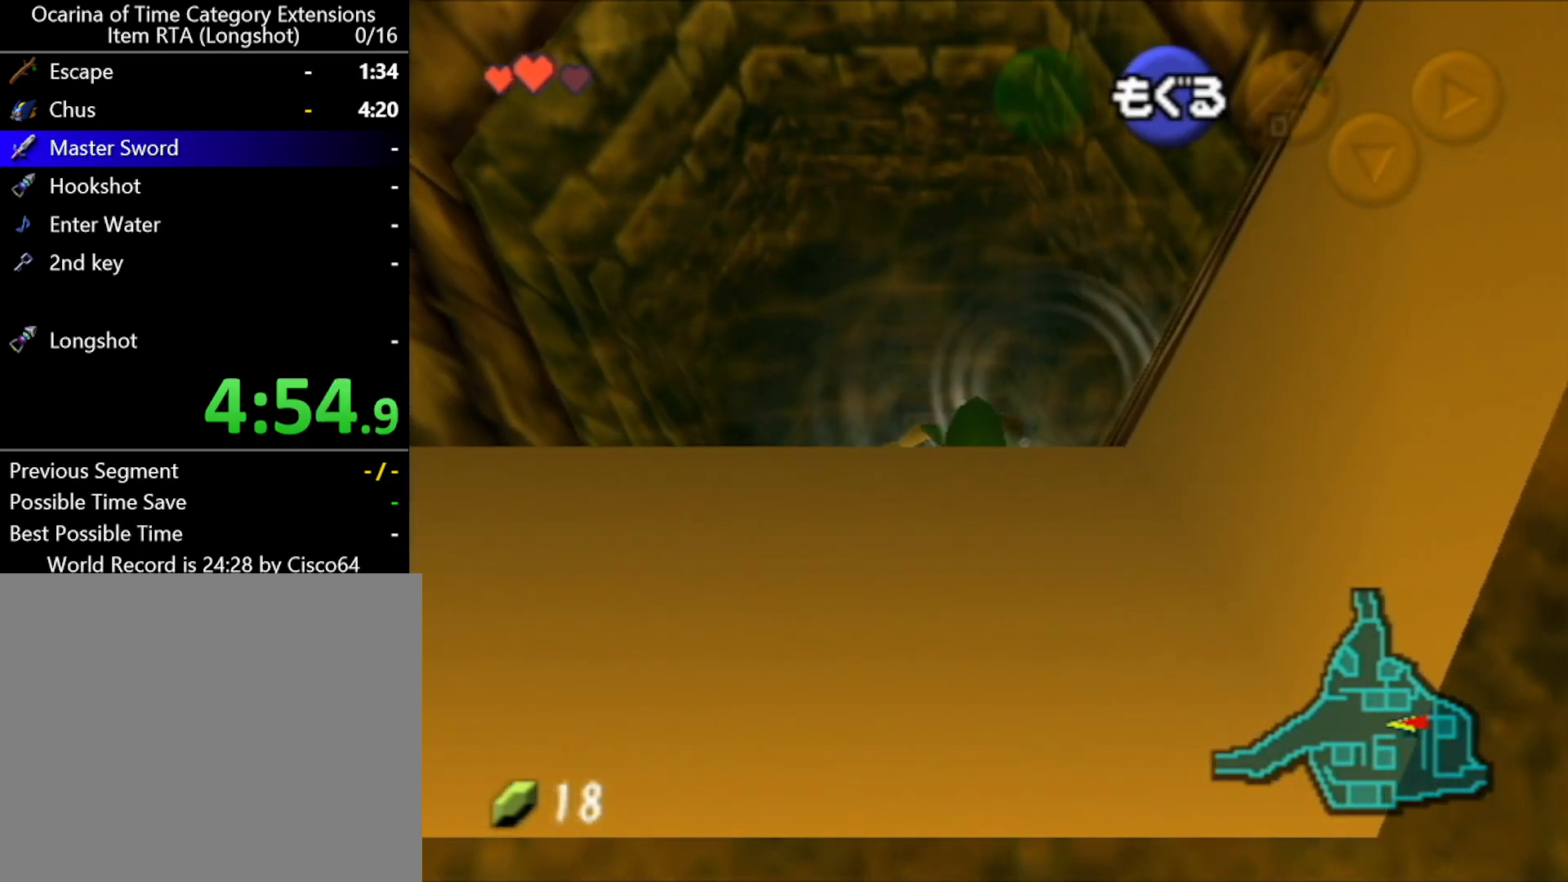
{"buttons": [], "left_stick": "up", "events": [[33, "left_stick", "down-left"], [167, "left_stick", "up"]]}
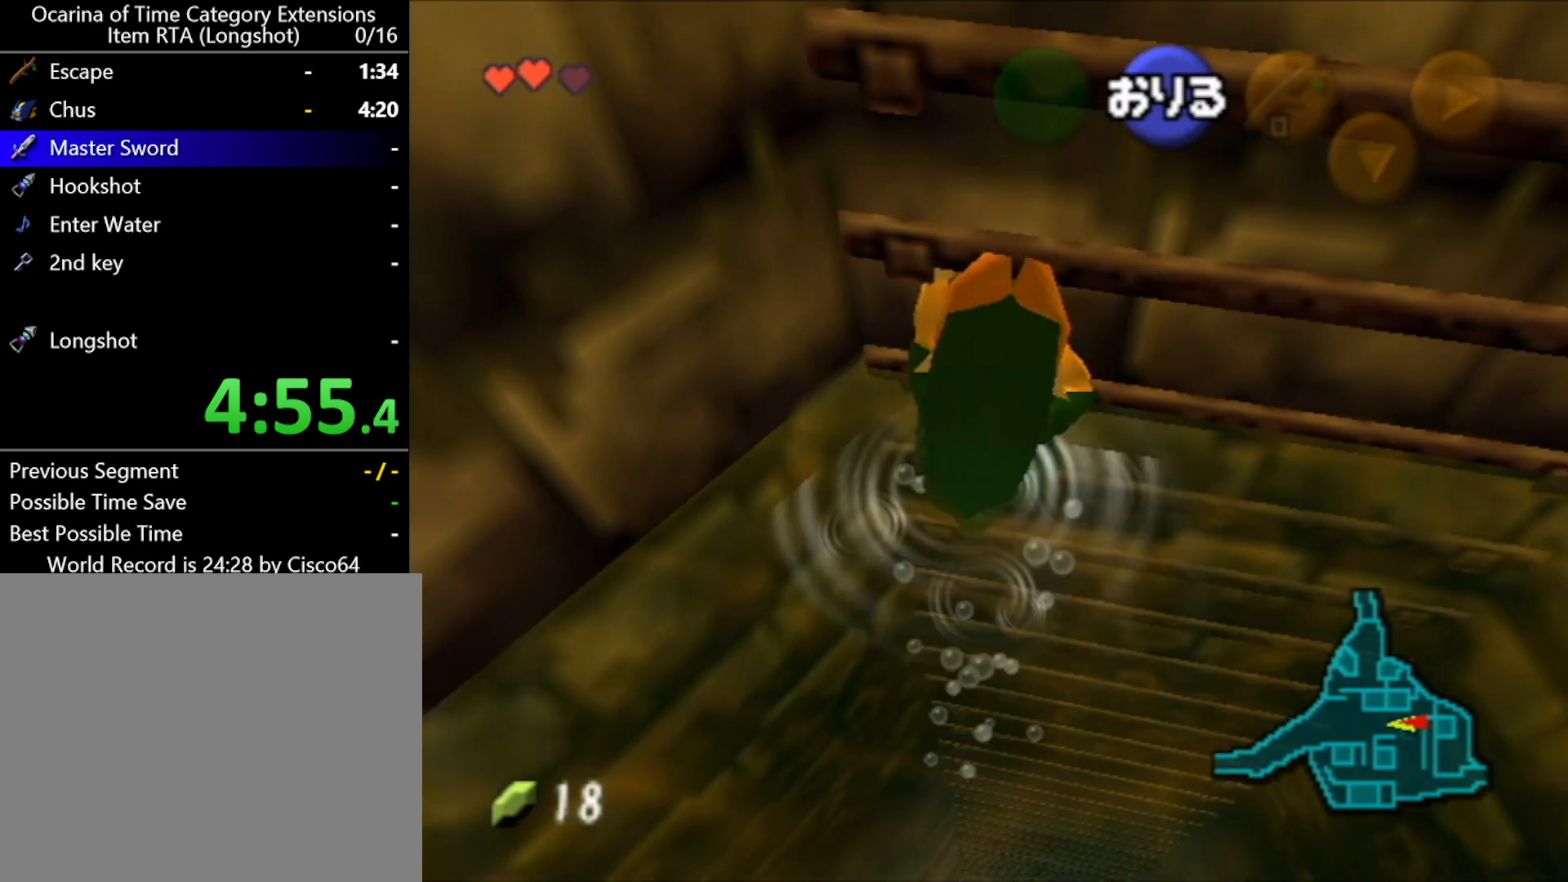
{"buttons": [], "left_stick": "up", "events": []}
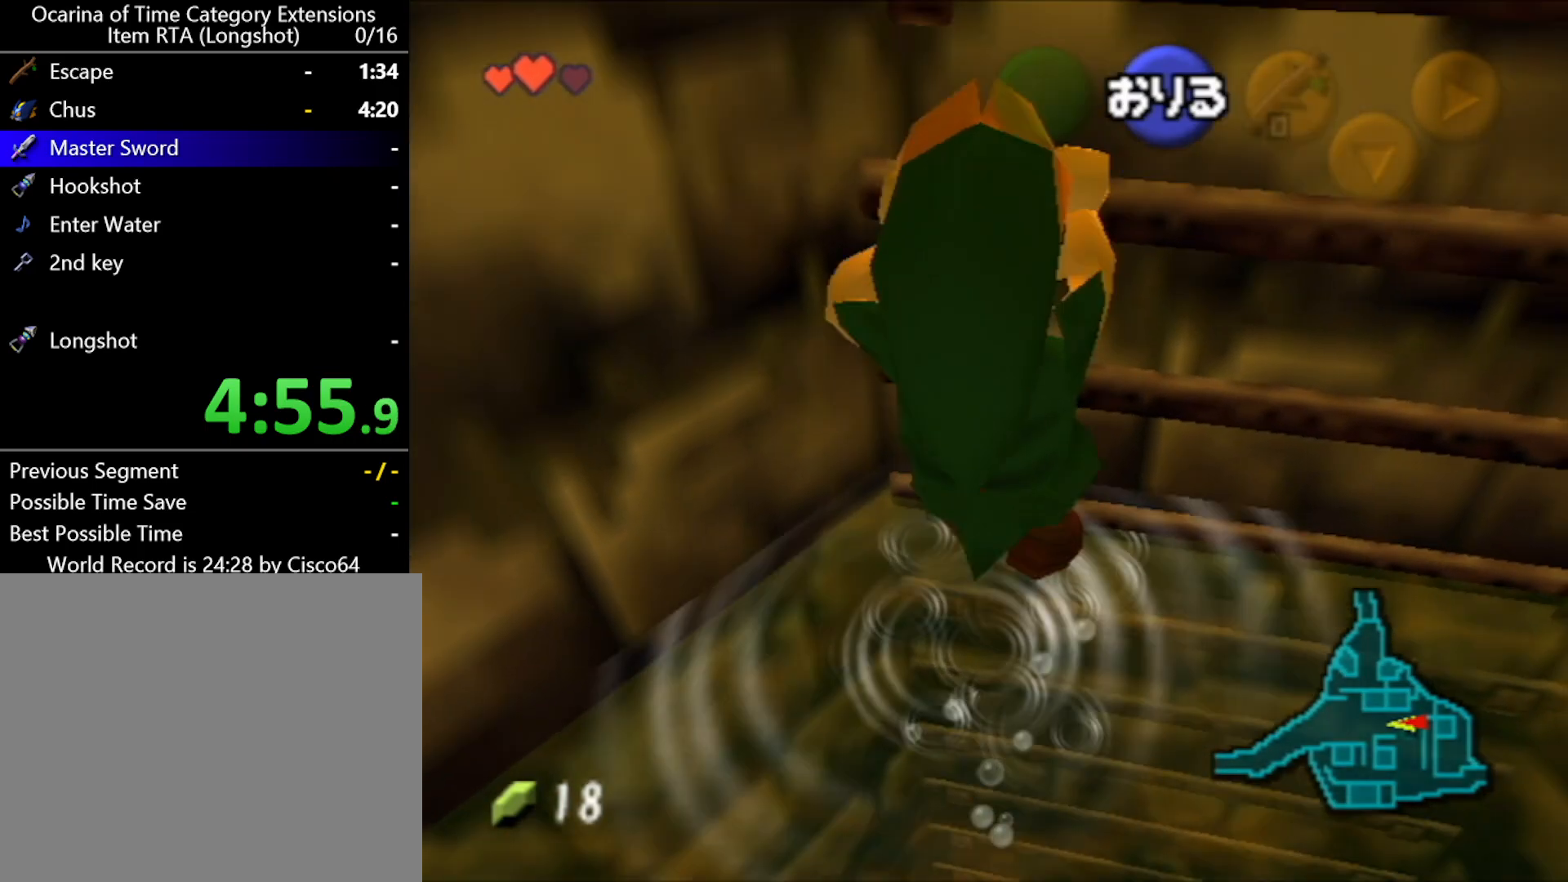
{"buttons": [], "left_stick": "up", "events": []}
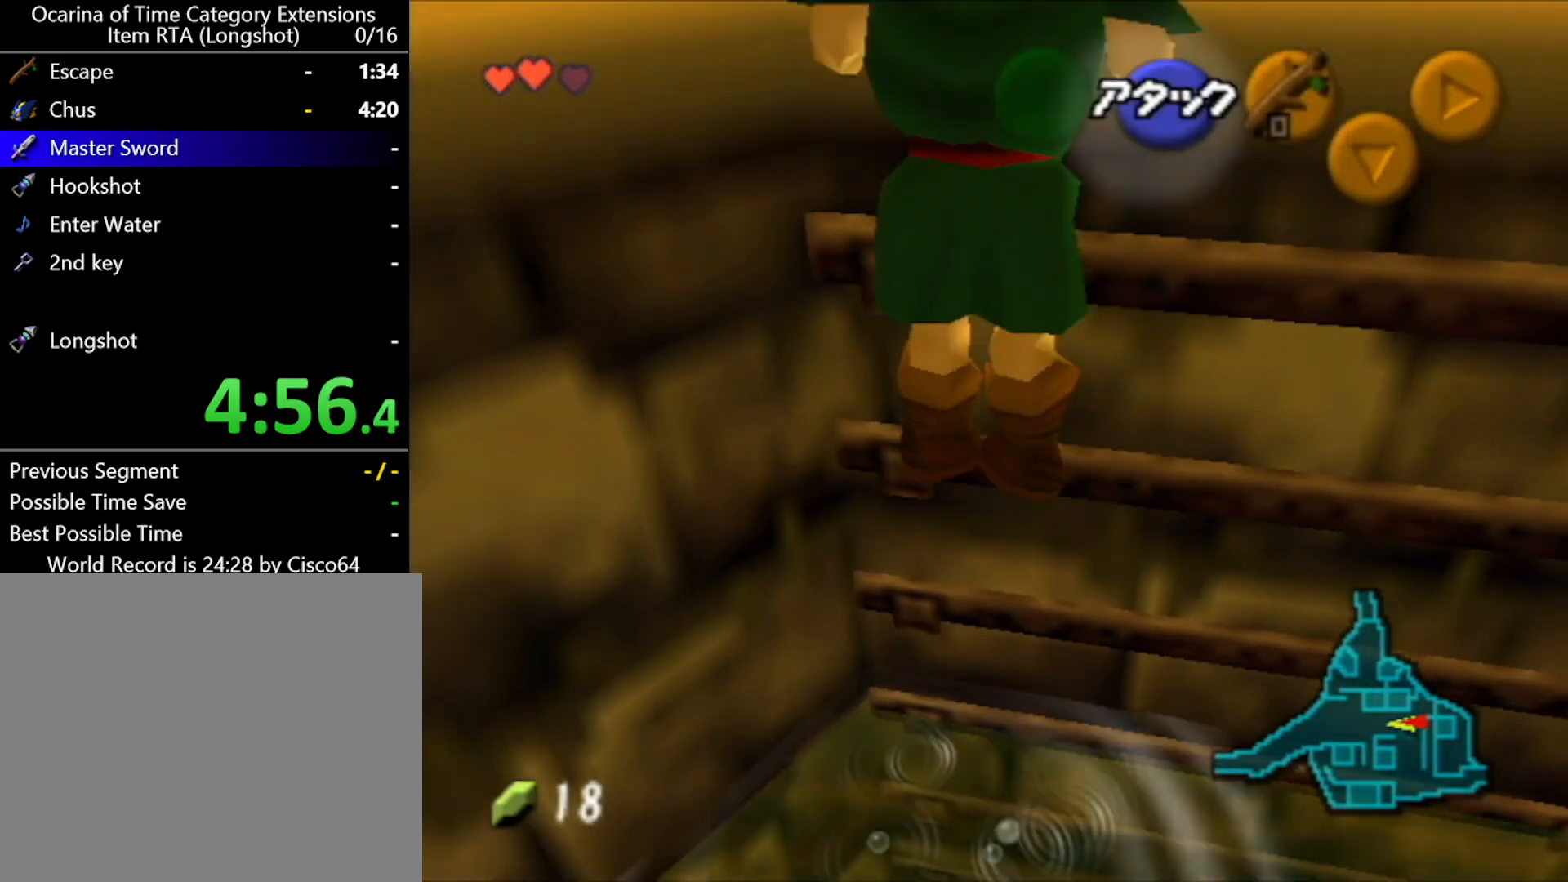
{"buttons": [], "left_stick": "up", "events": []}
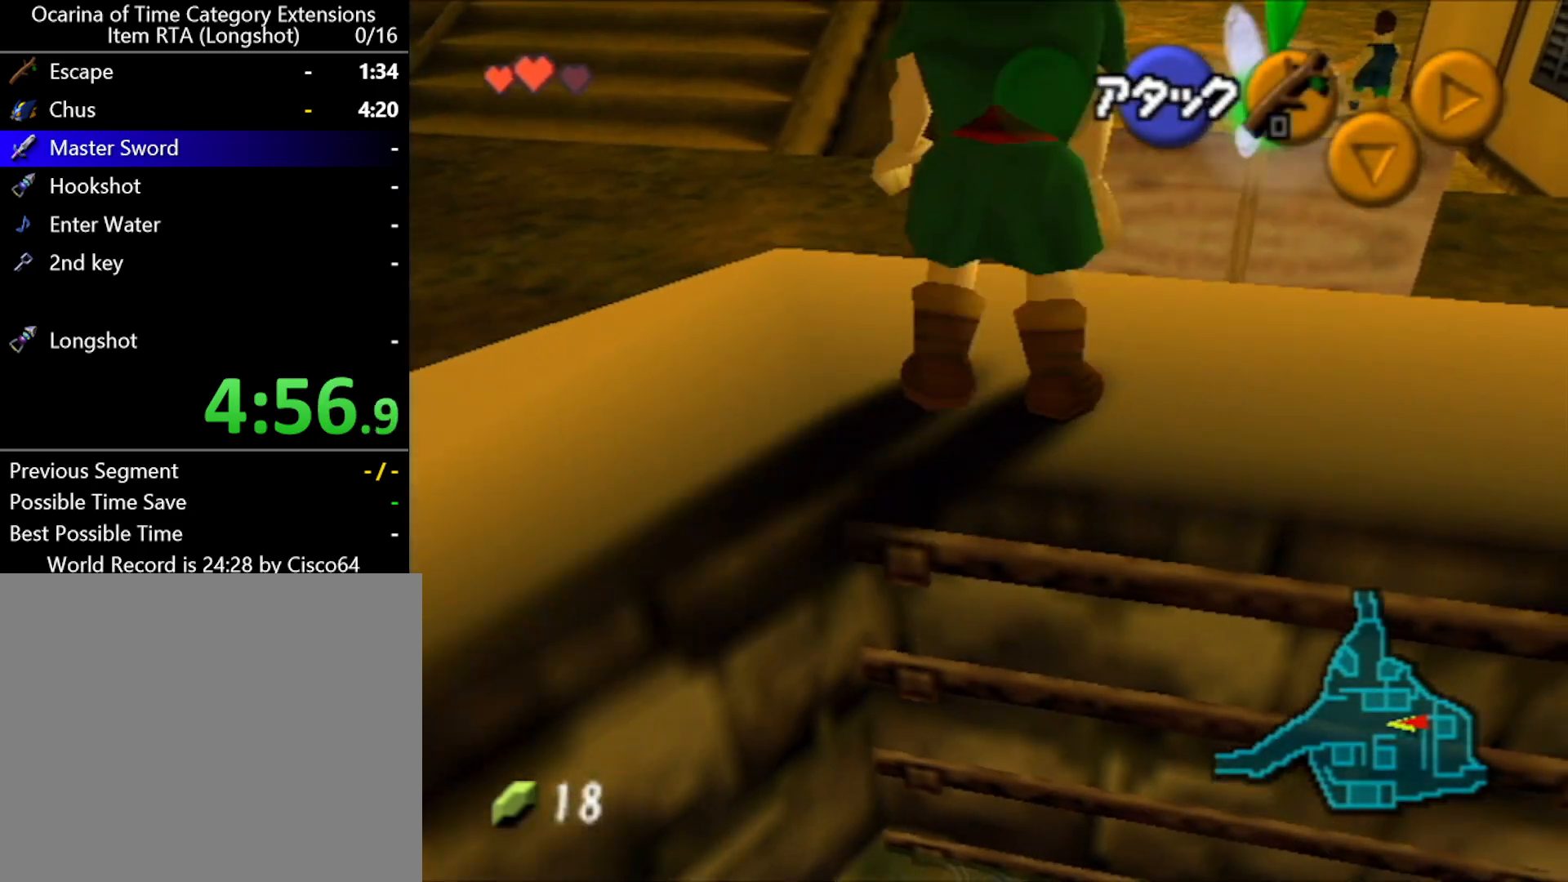
{"buttons": [], "left_stick": "up", "events": []}
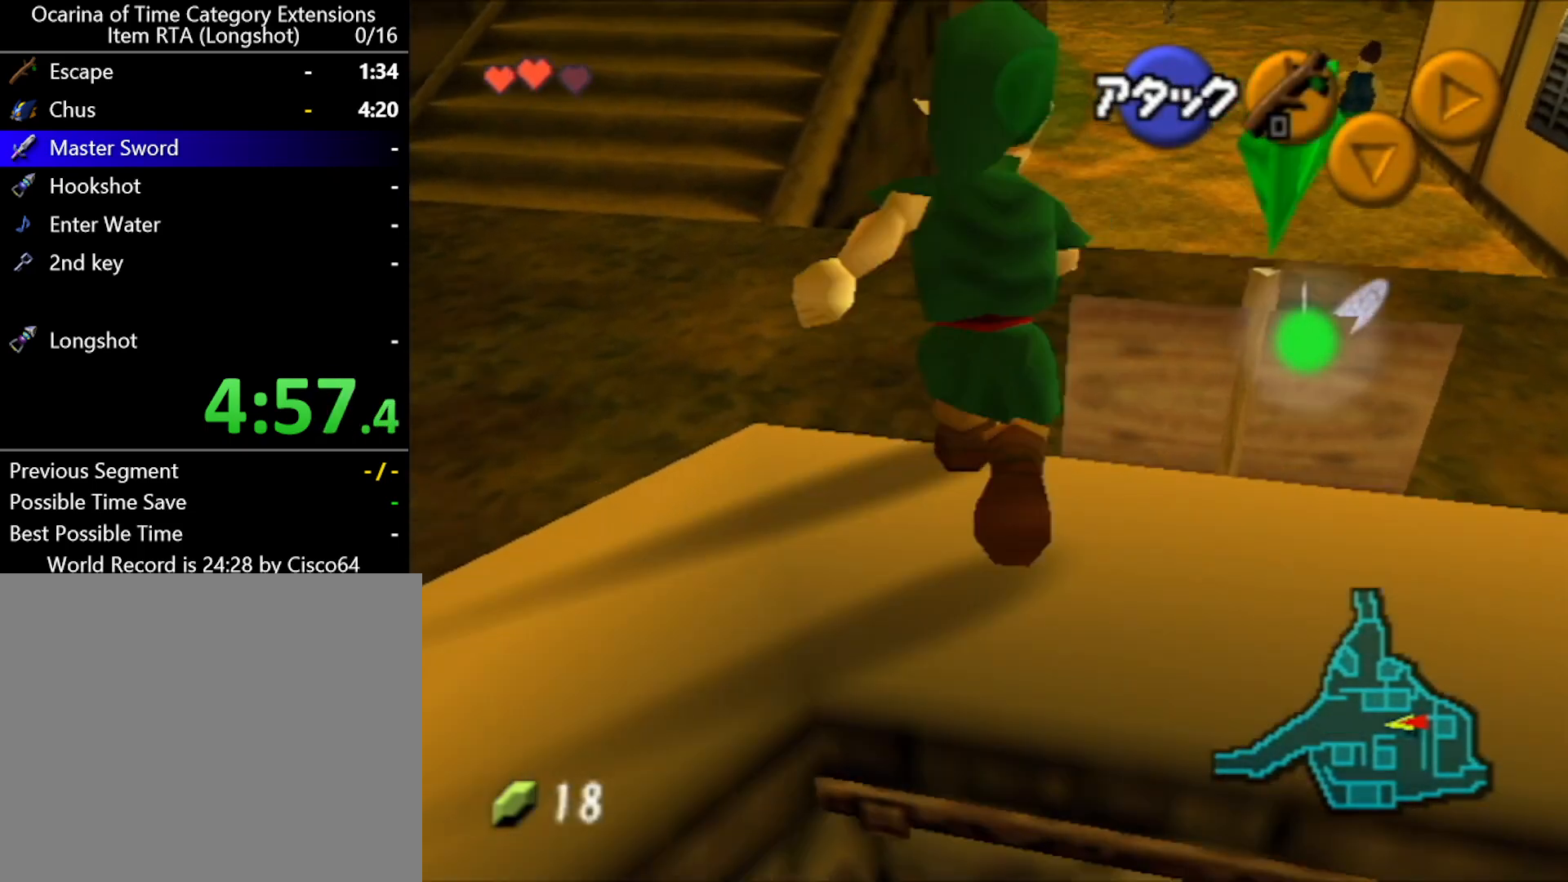
{"buttons": [], "left_stick": "up", "events": []}
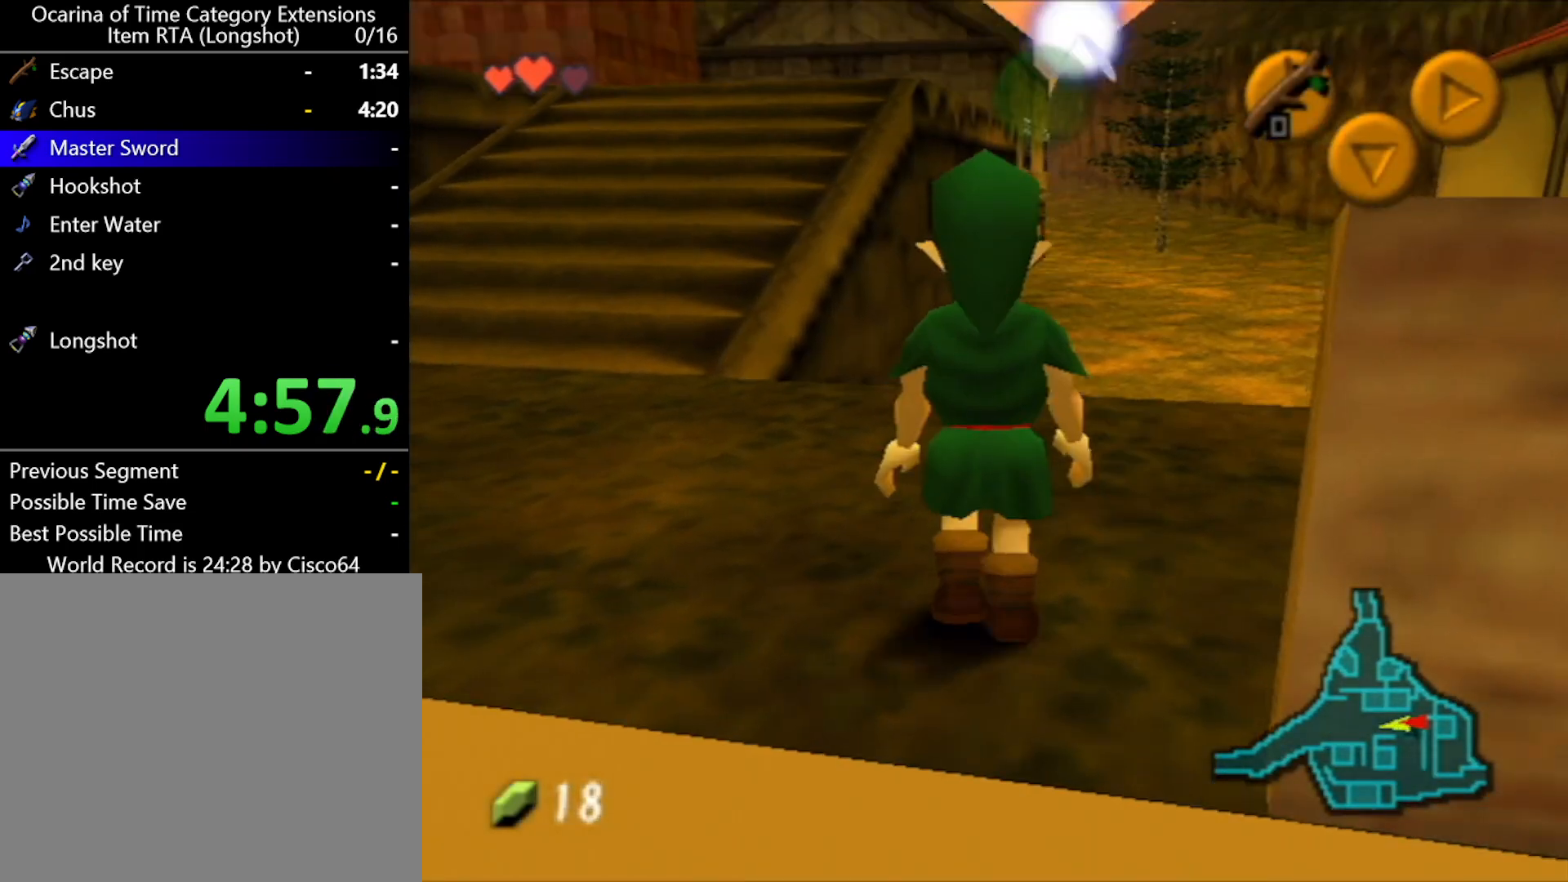
{"buttons": ["L1"], "left_stick": "down", "events": [[67, "left_stick", "down"], [150, "L1", "down"]]}
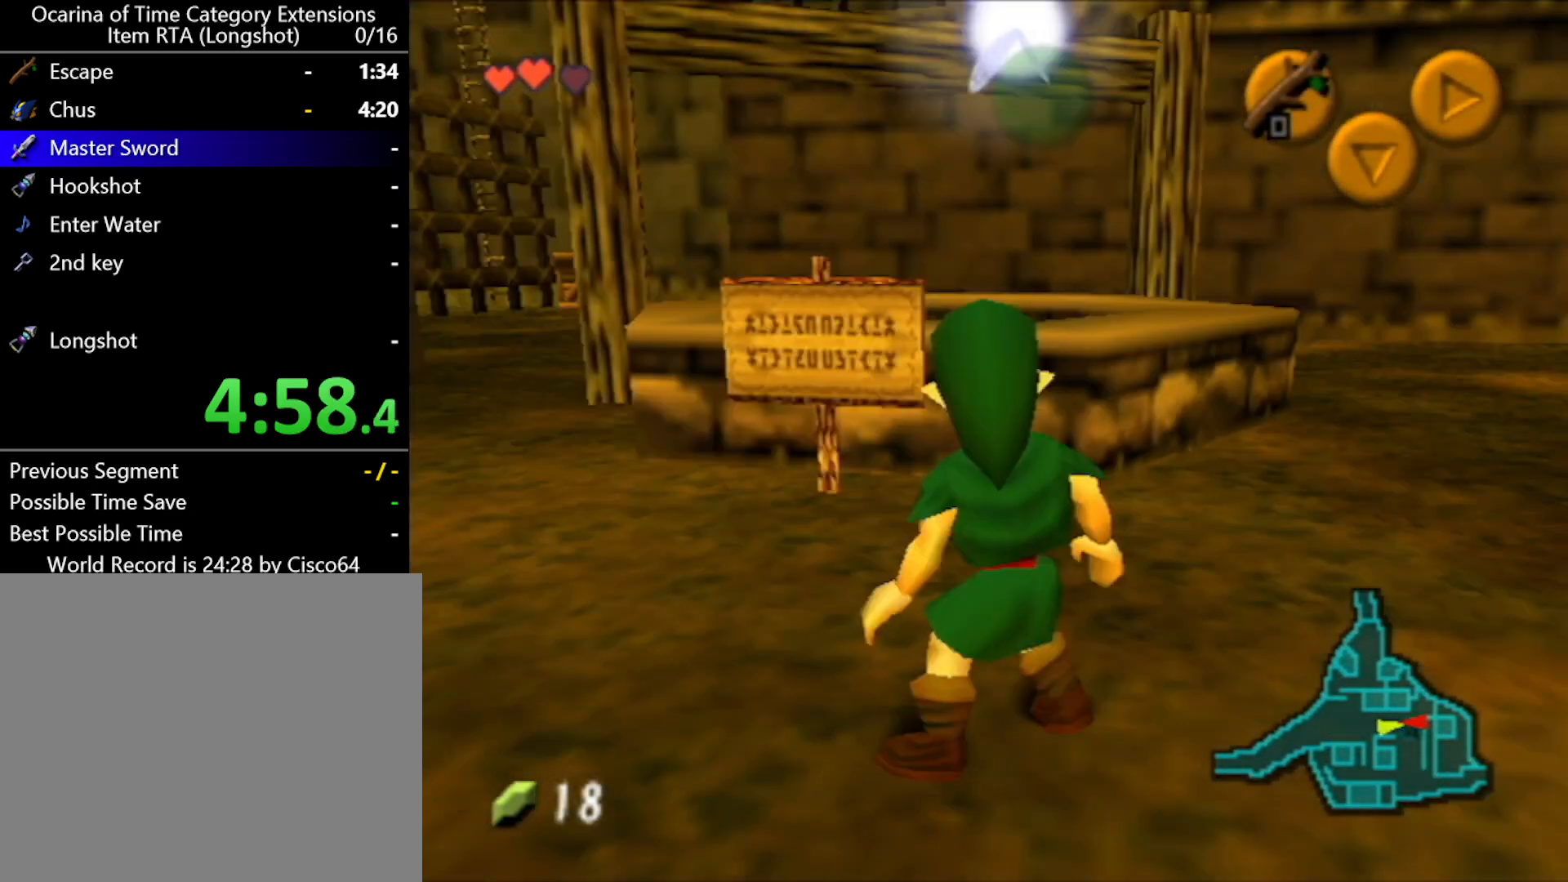
{"buttons": ["L1"], "left_stick": "down", "events": []}
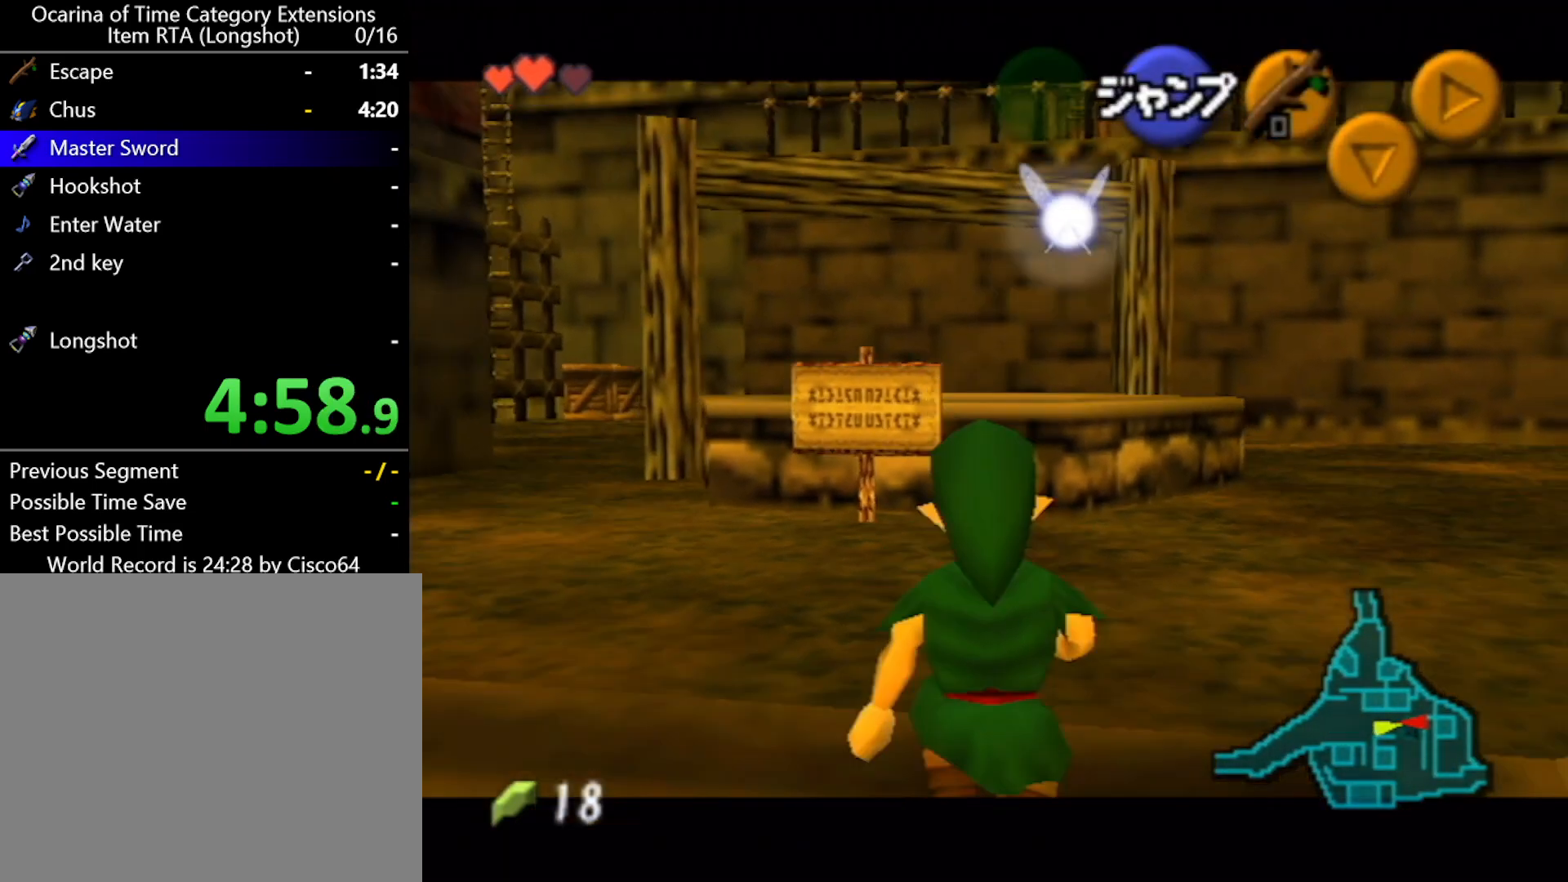
{"buttons": ["L1"], "left_stick": "down", "events": []}
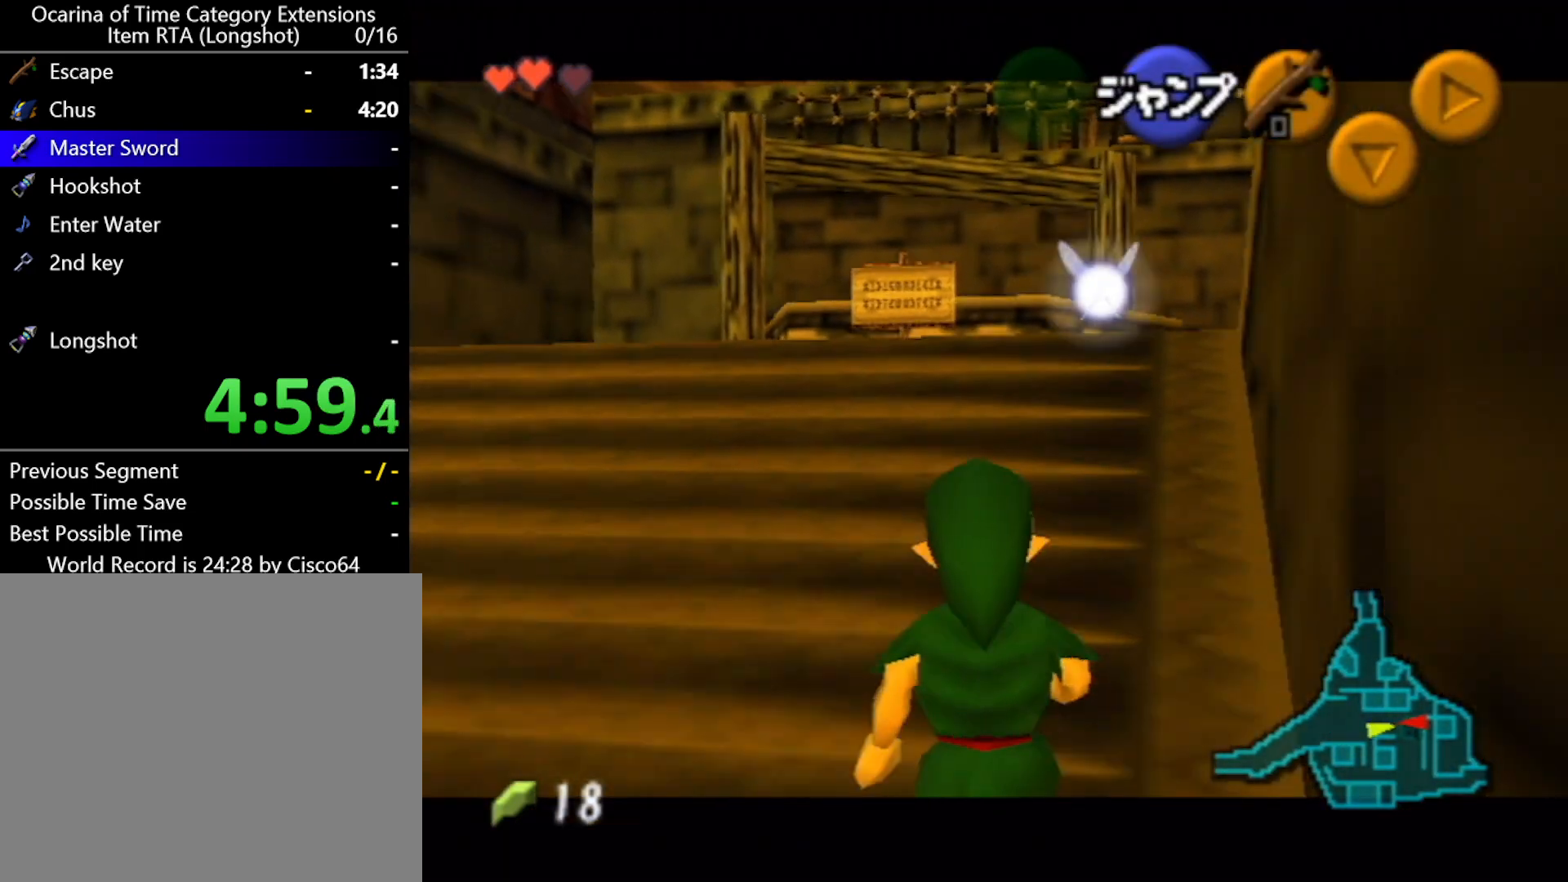
{"buttons": ["L1"], "left_stick": "down", "events": []}
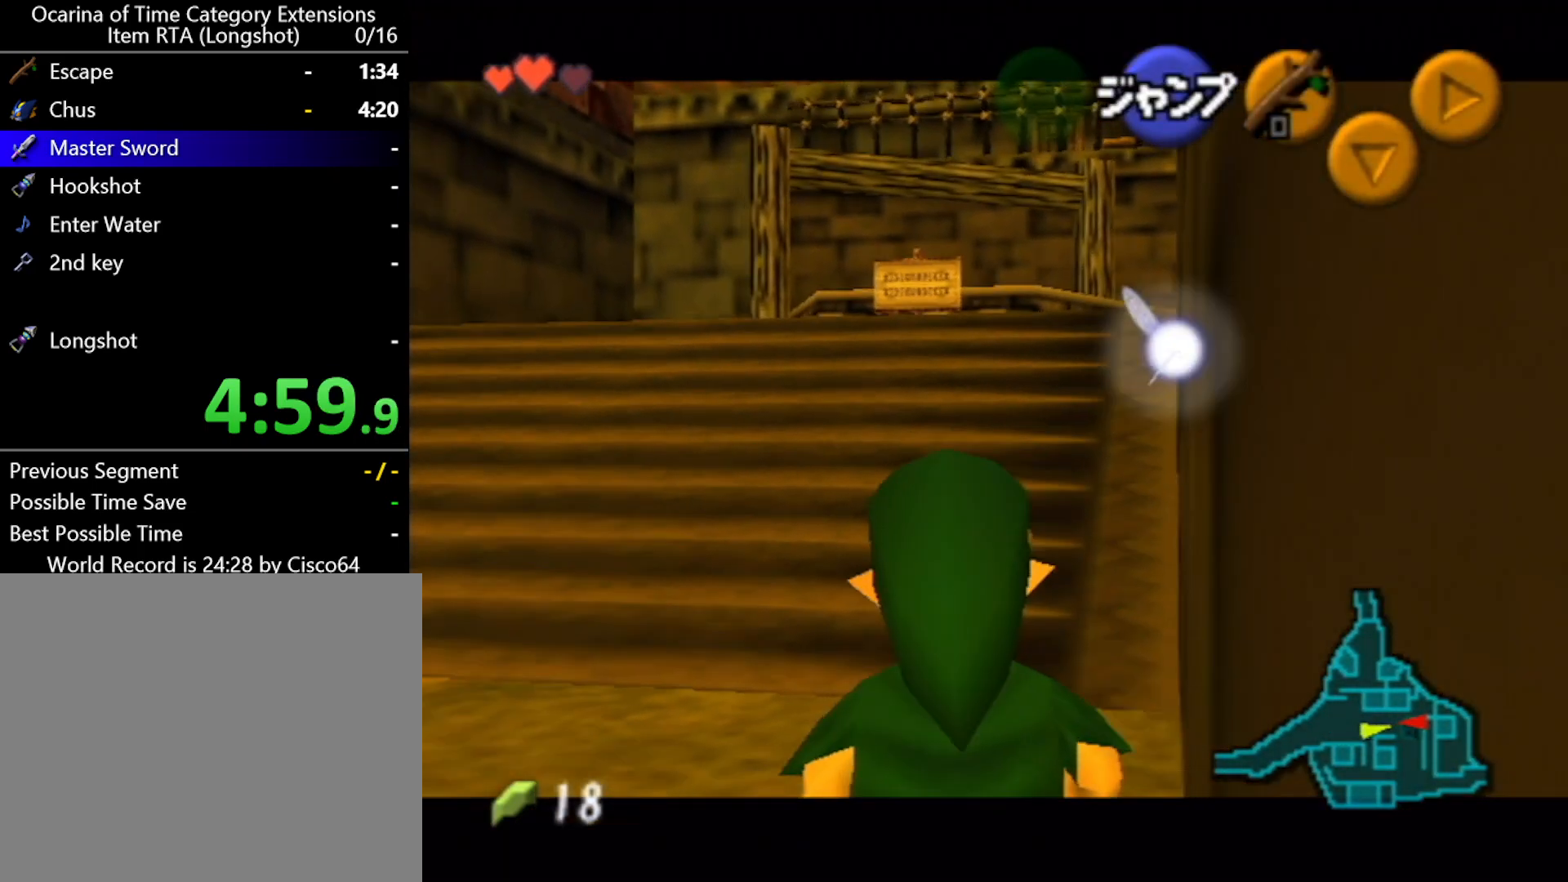
{"buttons": ["L1"], "left_stick": "down", "events": []}
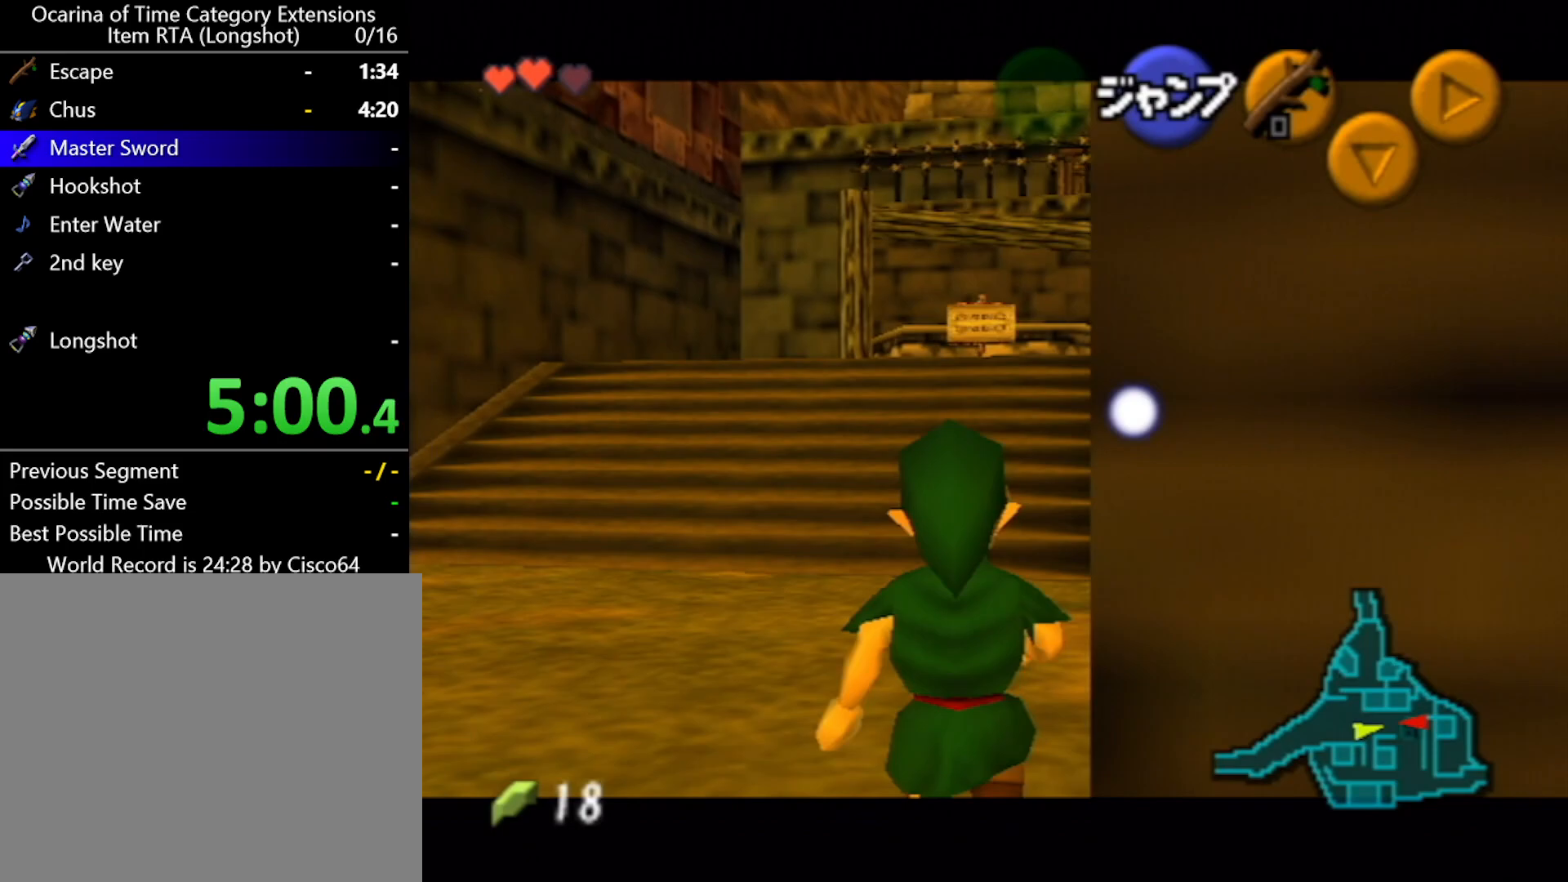
{"buttons": ["L1"], "left_stick": "down", "events": []}
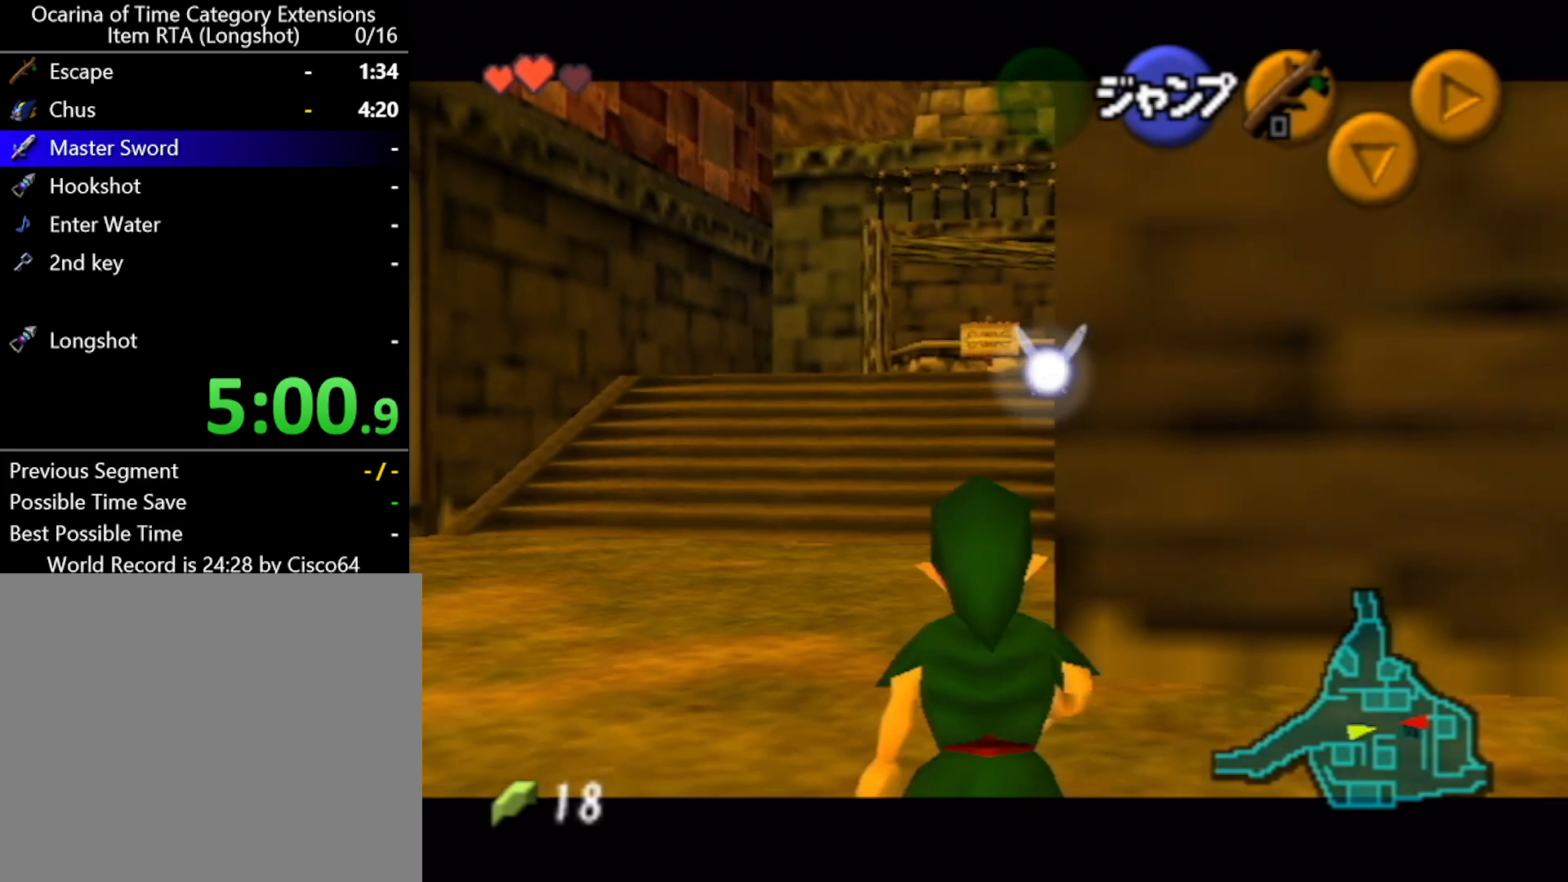
{"buttons": ["L1"], "left_stick": "down", "events": []}
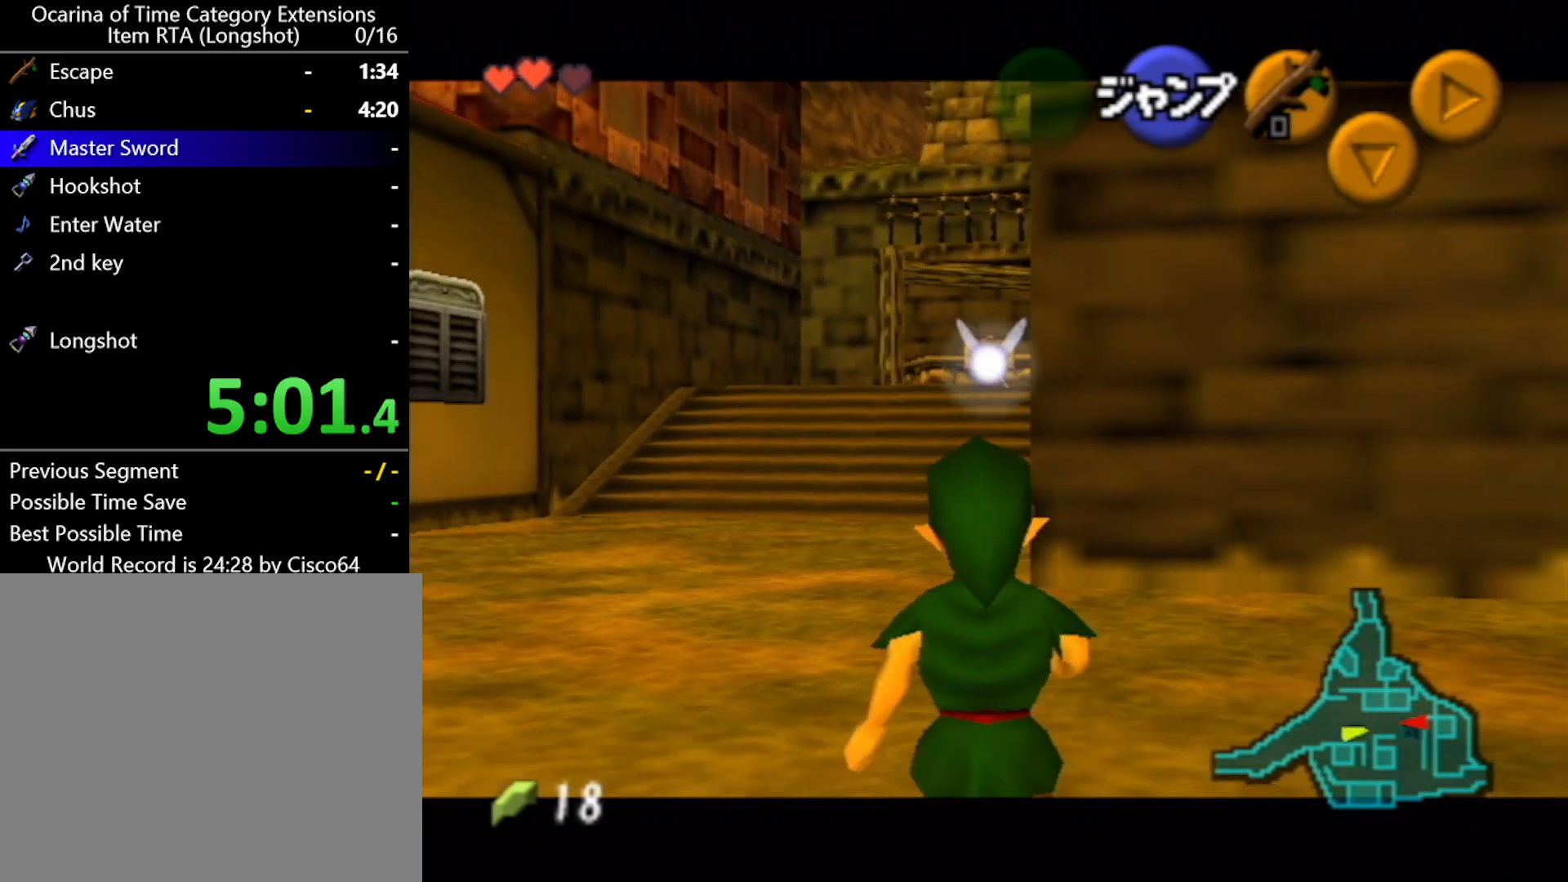
{"buttons": ["L1"], "left_stick": "down", "events": []}
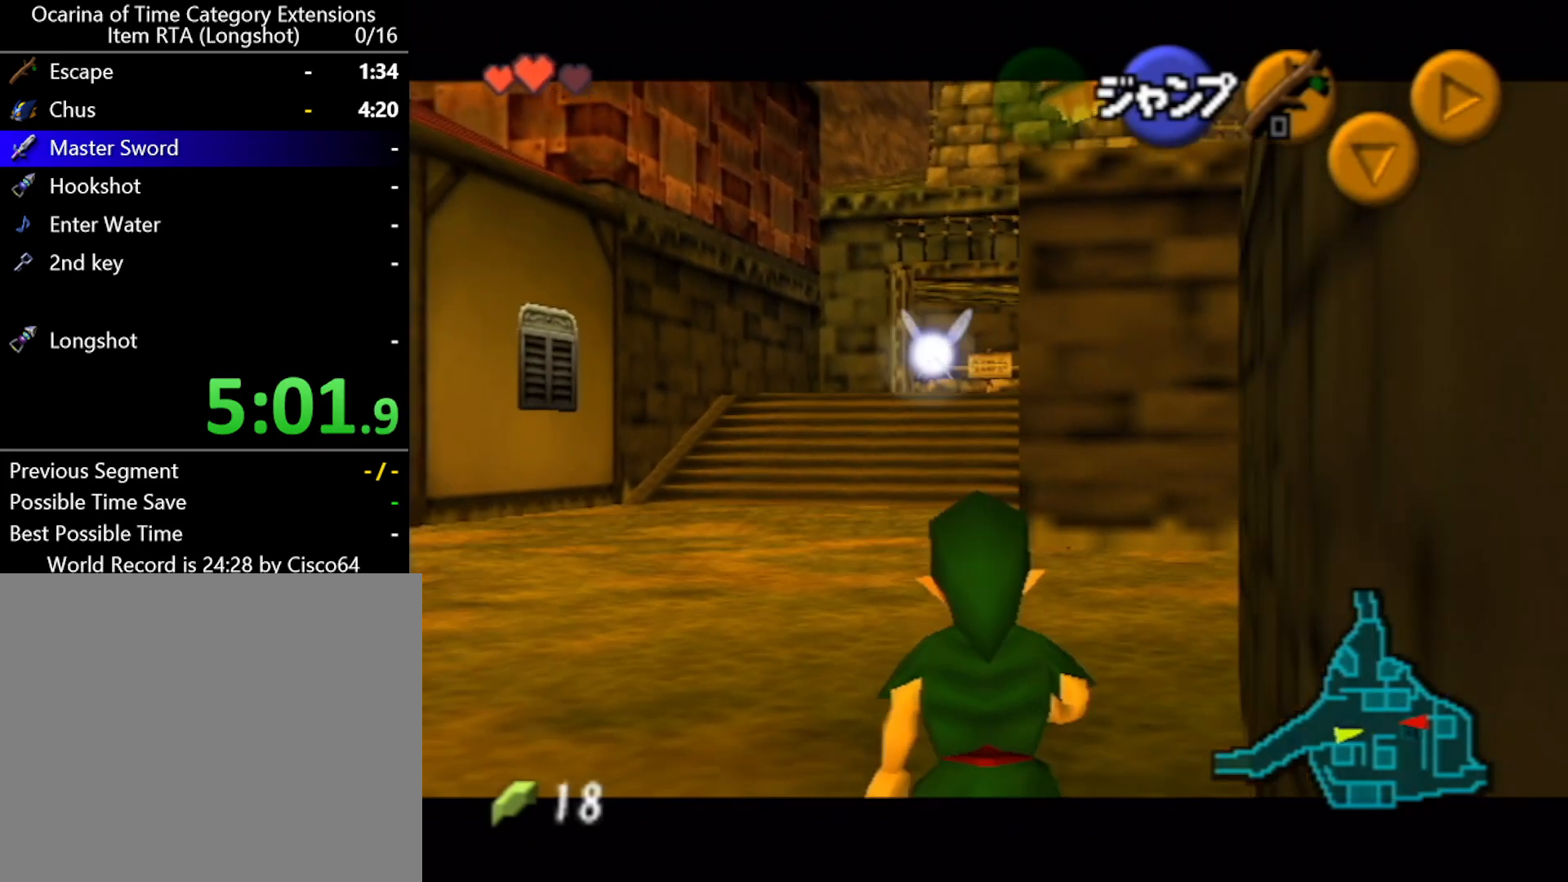
{"buttons": ["L1"], "left_stick": "down", "events": []}
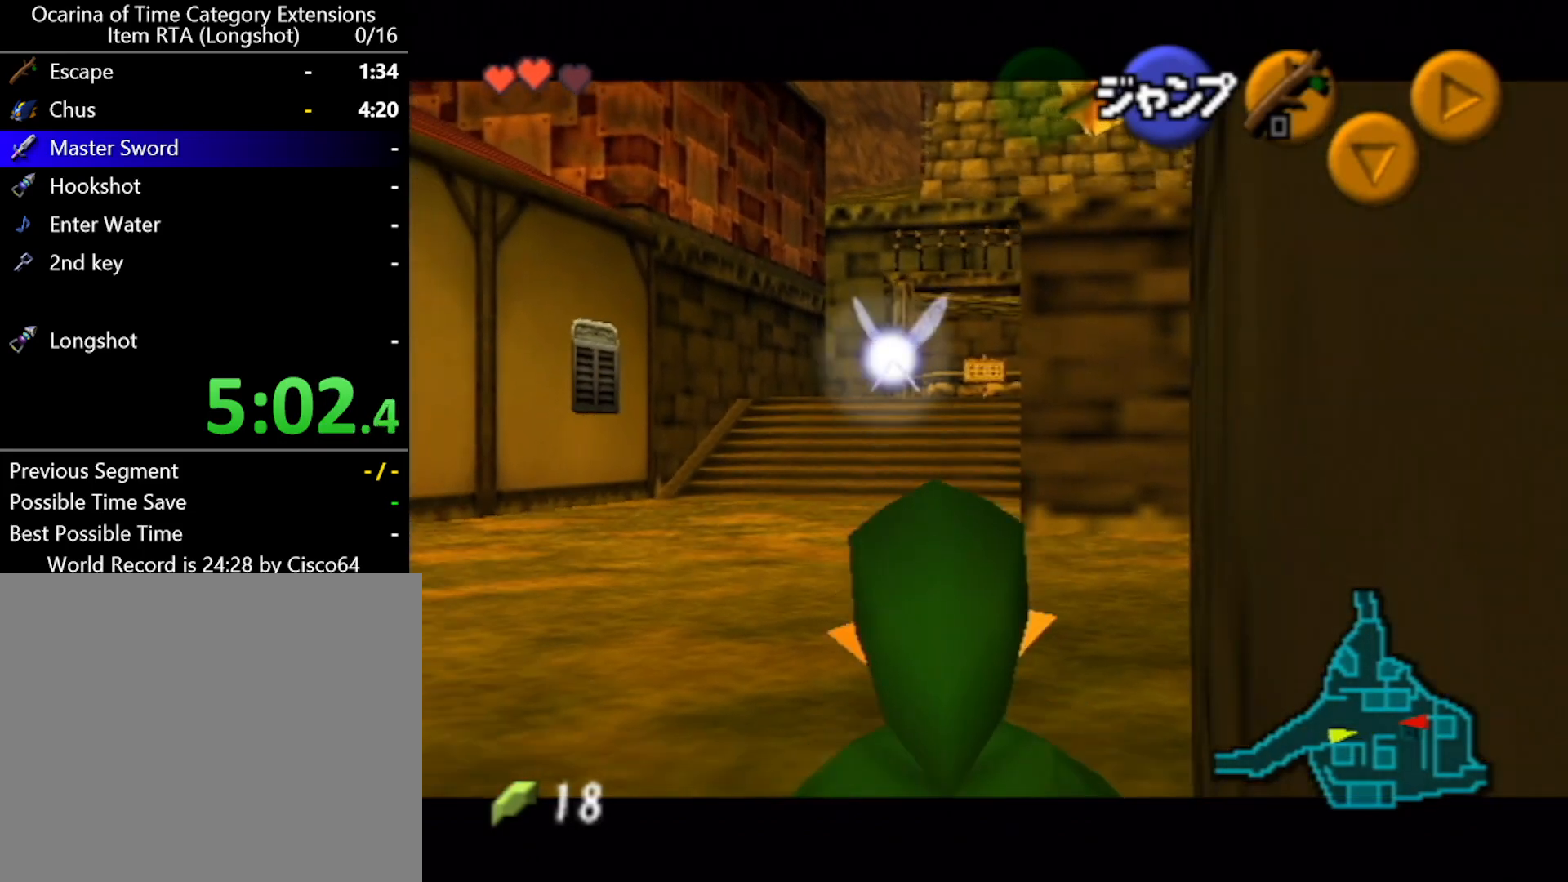
{"buttons": ["L1"], "left_stick": "down", "events": []}
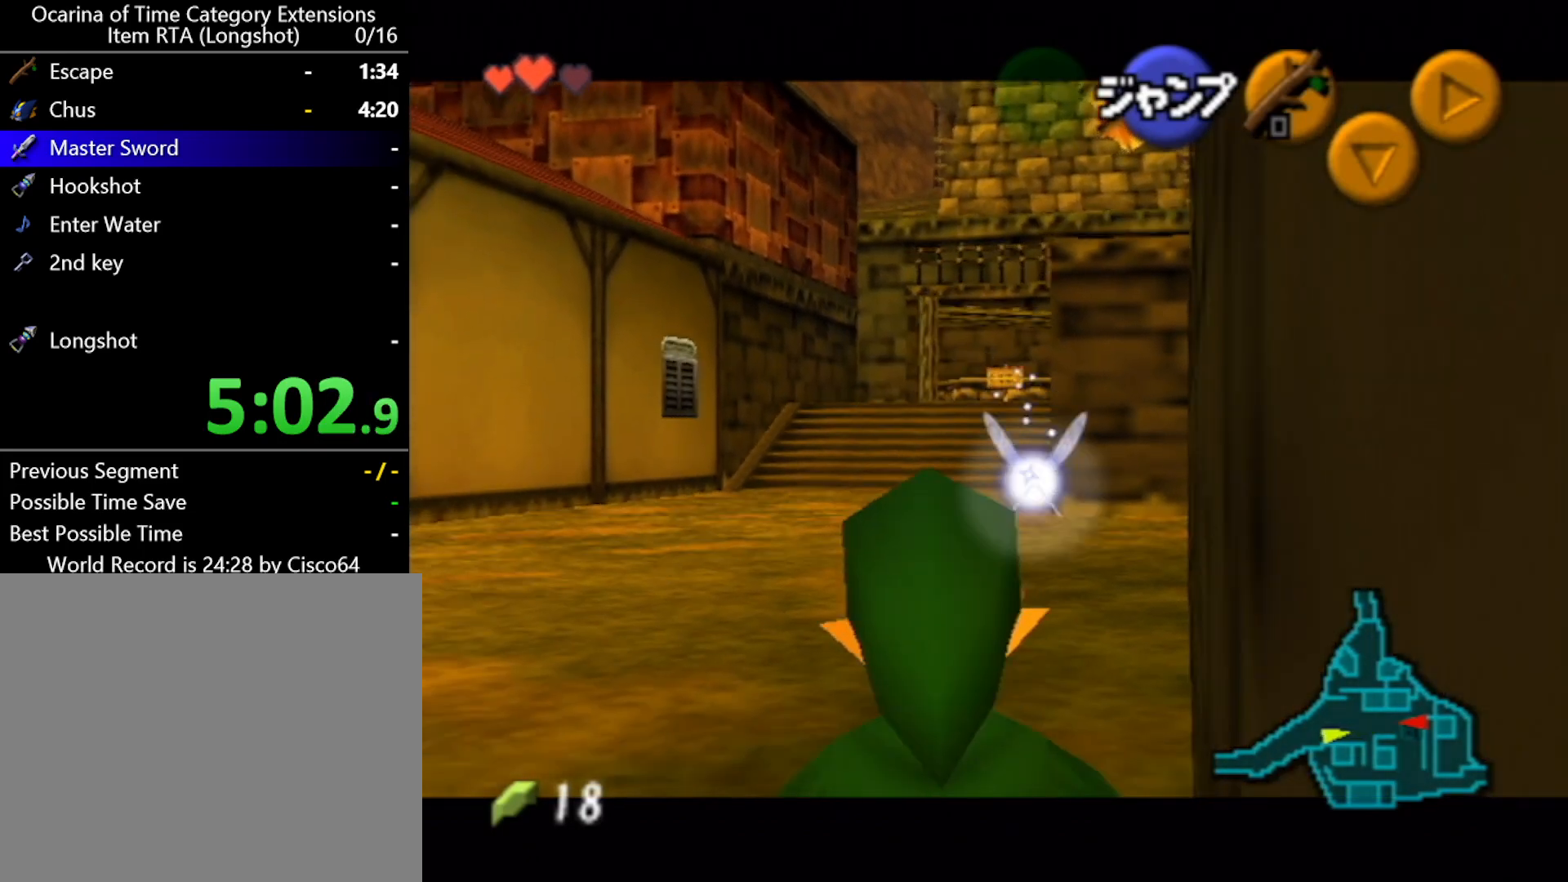
{"buttons": ["L1"], "left_stick": "down", "events": []}
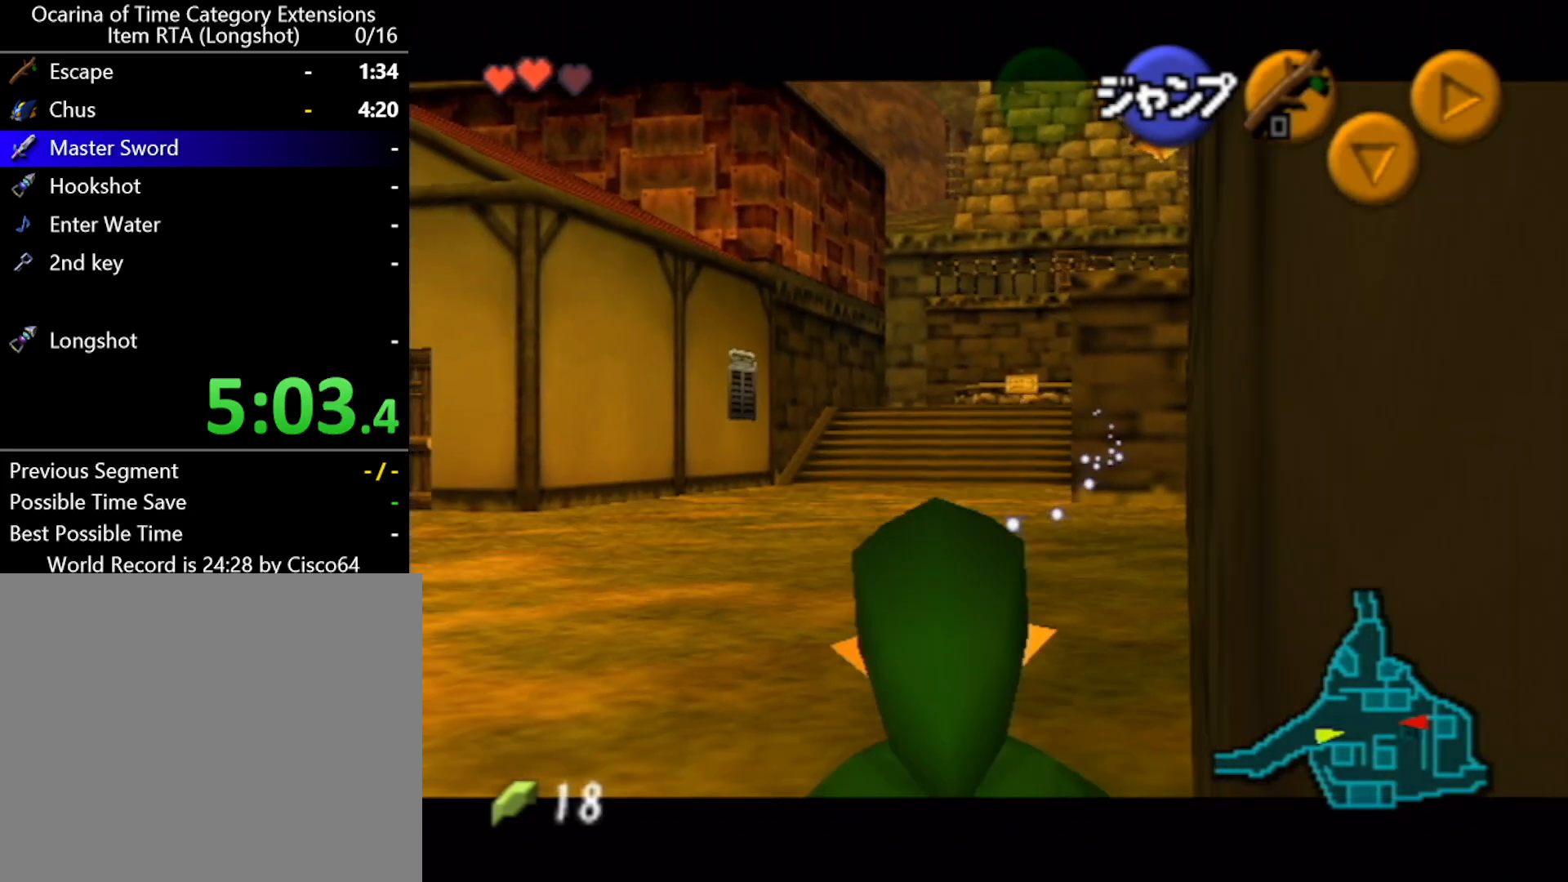
{"buttons": ["L1"], "left_stick": "down", "events": []}
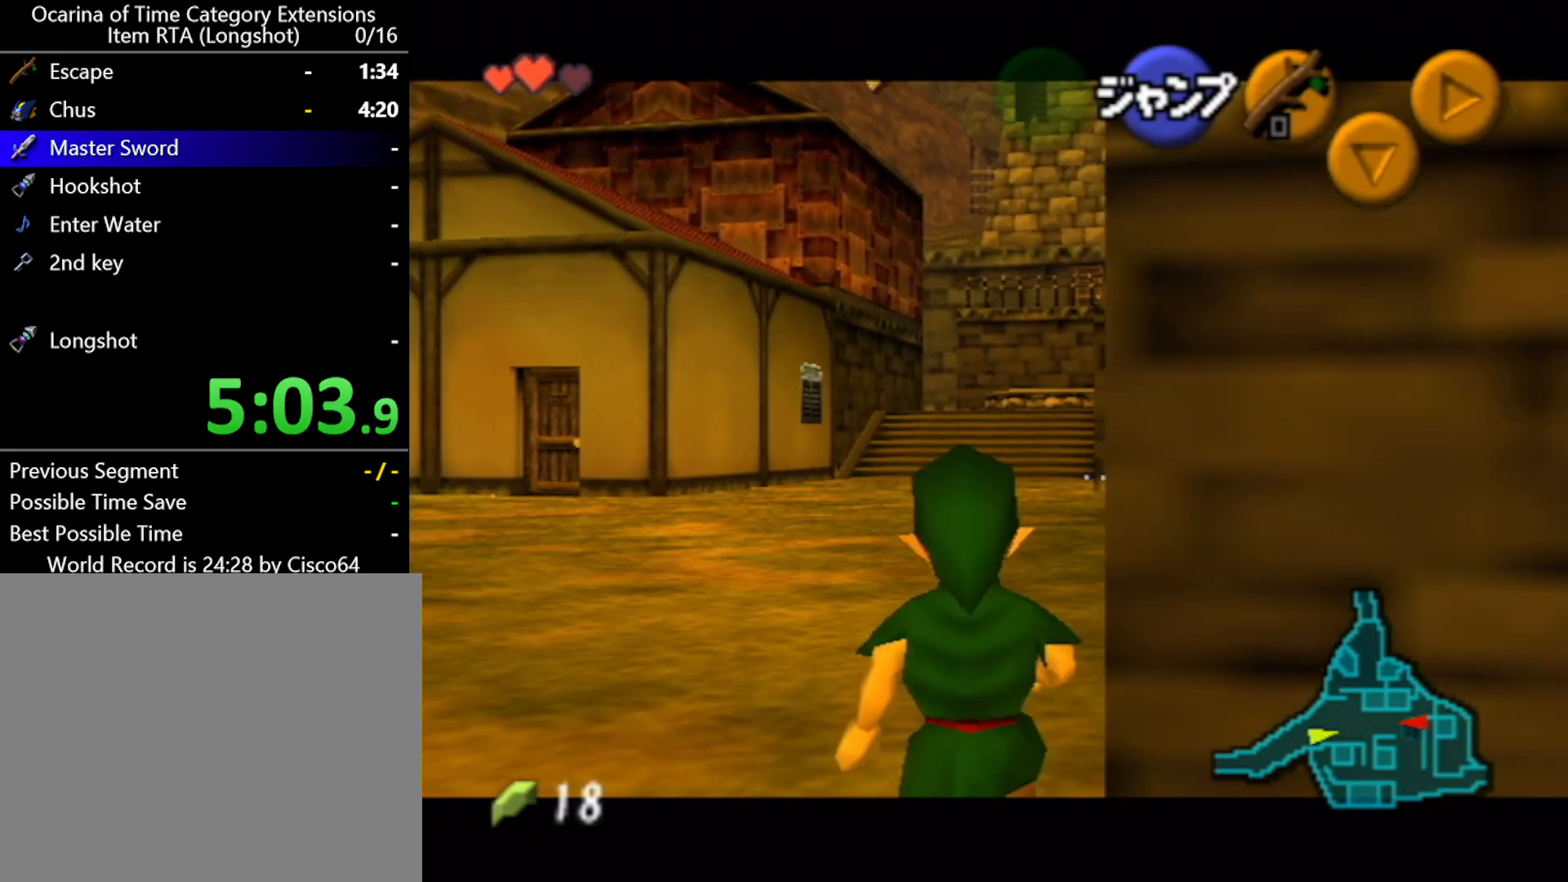
{"buttons": ["L1"], "left_stick": "down", "events": []}
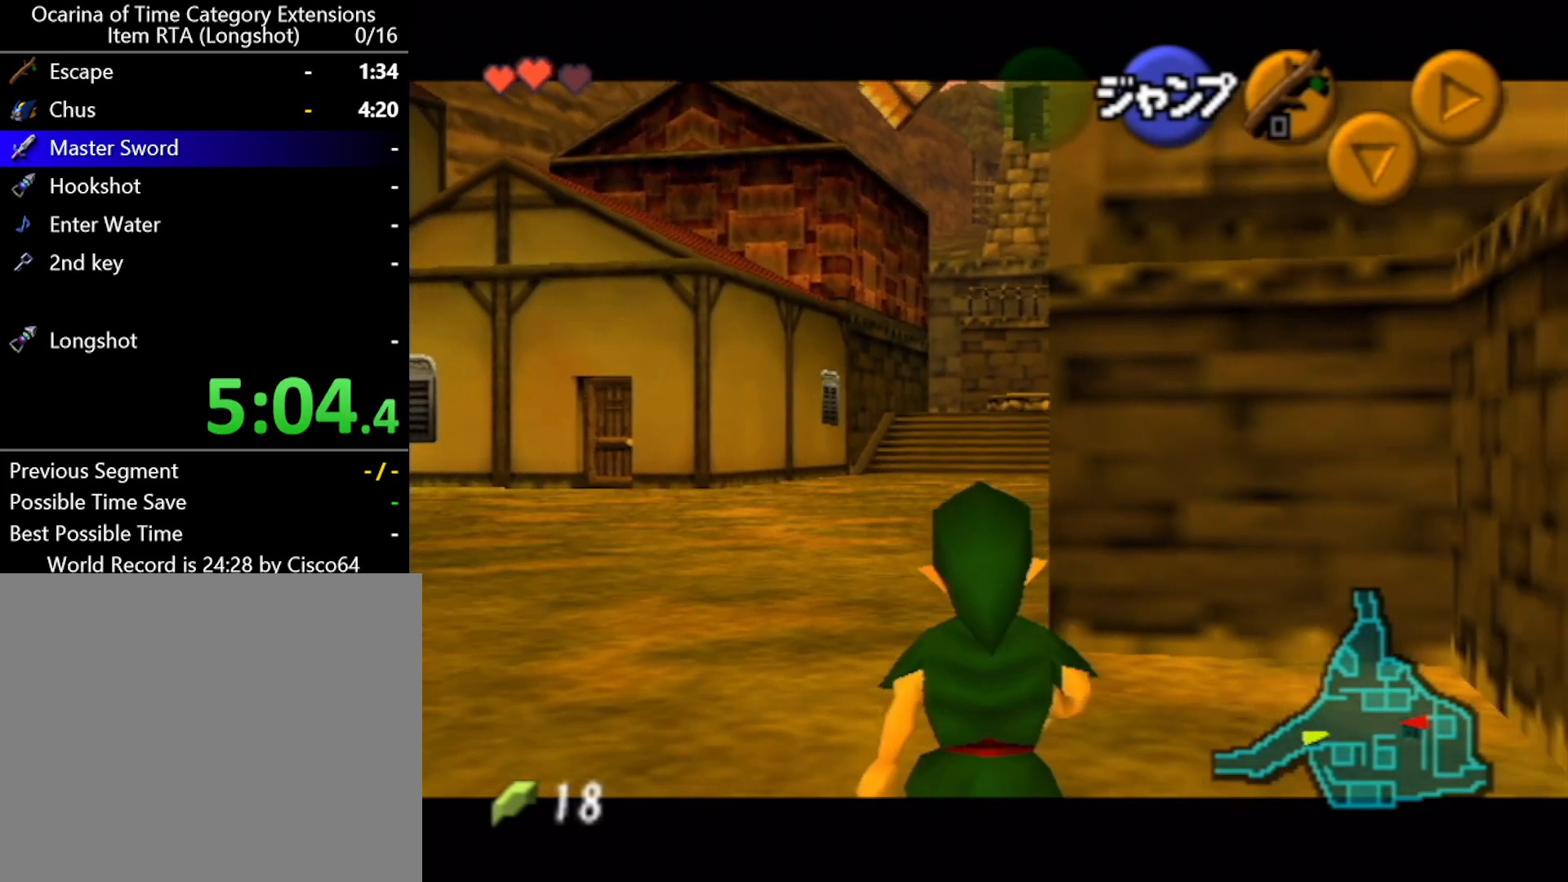
{"buttons": ["L1"], "left_stick": "down", "events": []}
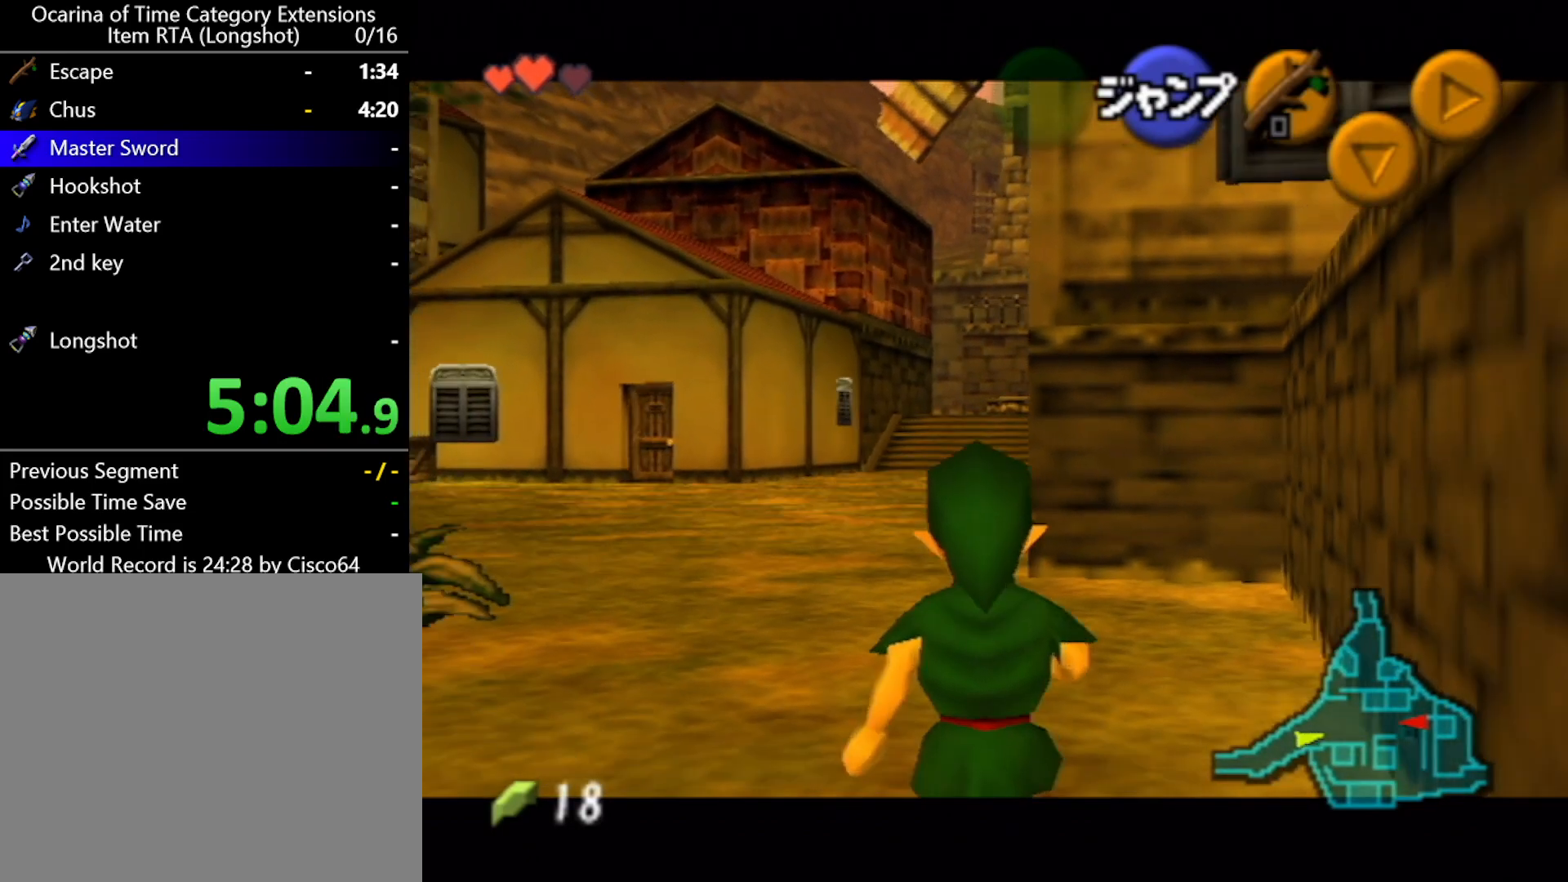
{"buttons": ["L1"], "left_stick": "down", "events": []}
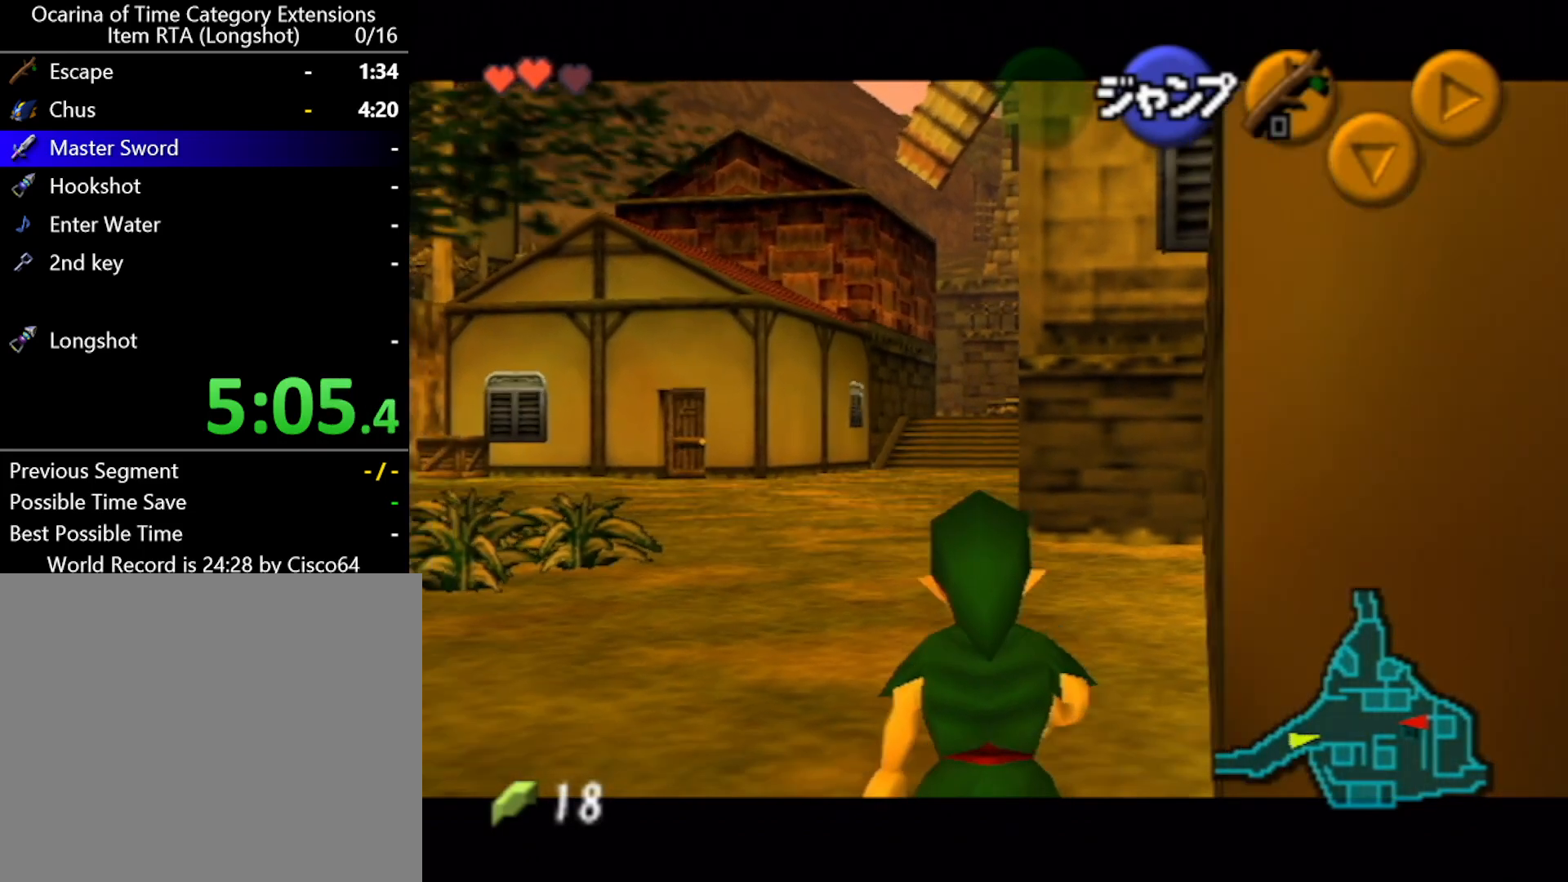
{"buttons": ["L1"], "left_stick": "down", "events": []}
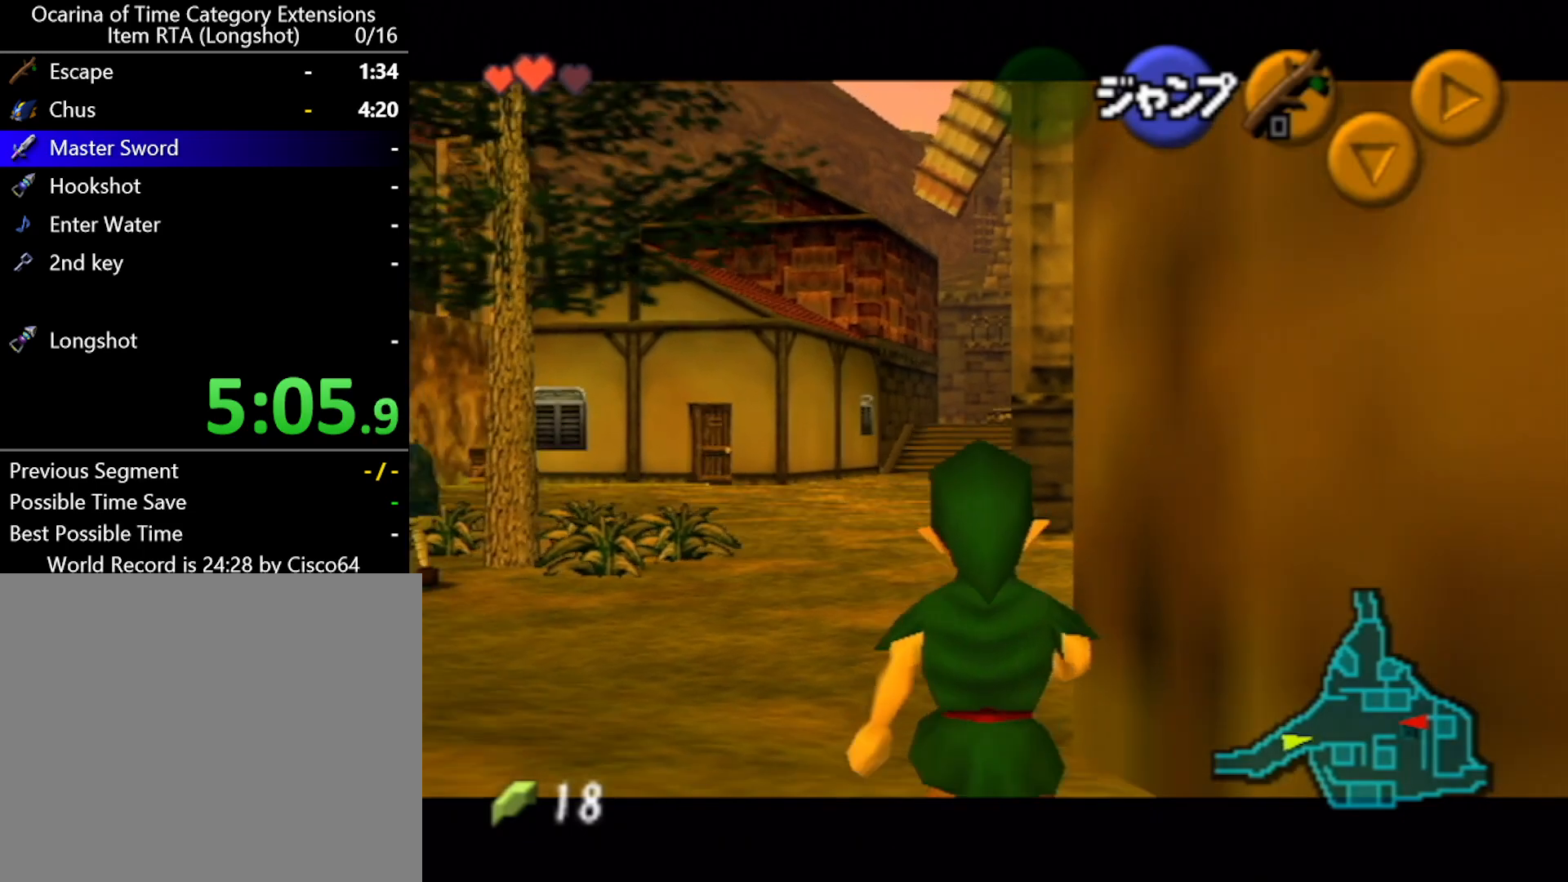
{"buttons": ["L1"], "left_stick": "down", "events": []}